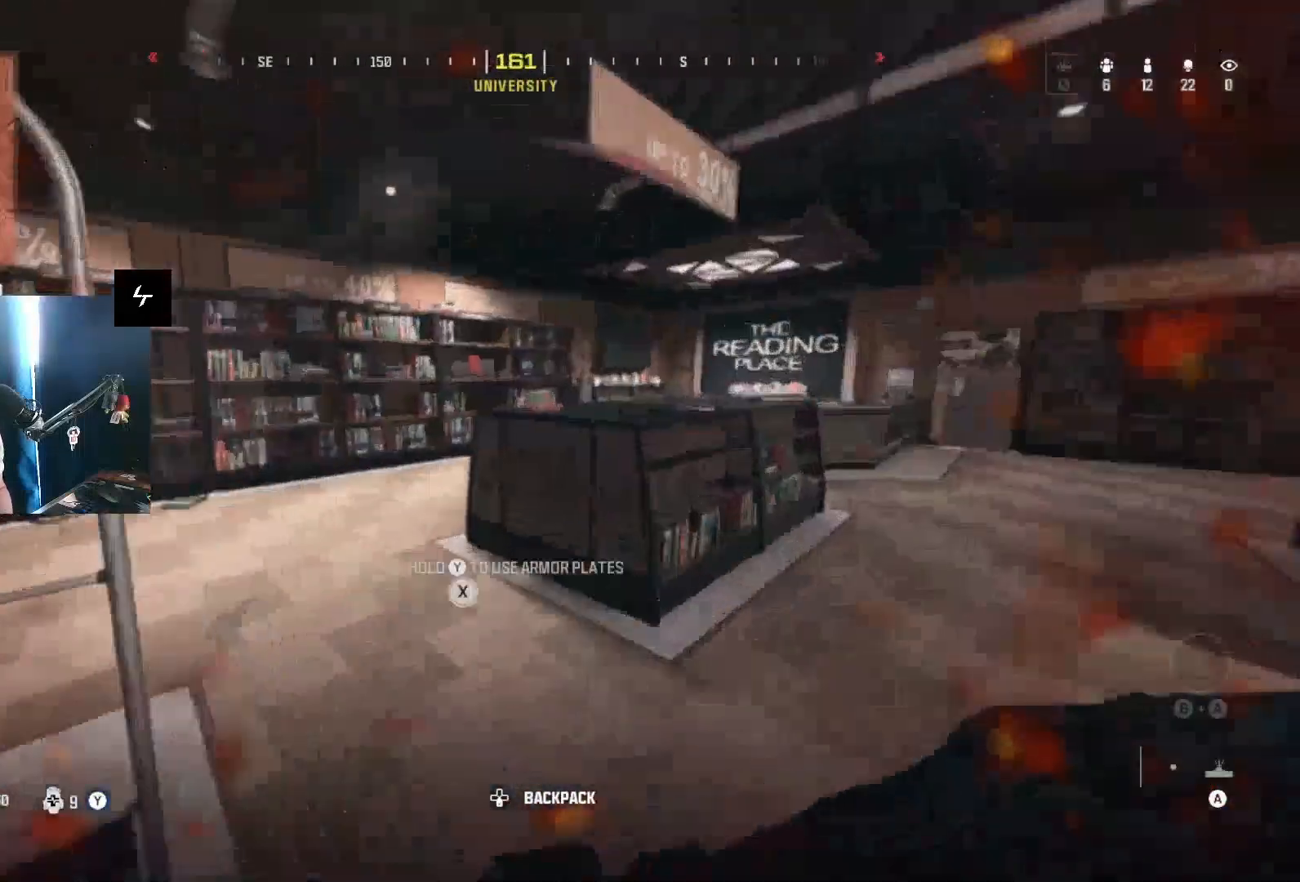
Gameplay with a controller (Xbox layout); each line is a JSON object with the inputs held at the frame after it. "events" lists button and stick changes between this image and that frame as [ms after this image, input, new state], when the widget could be followed in between.
{"buttons": [], "left_stick": "up-left", "right_stick": "center", "events": []}
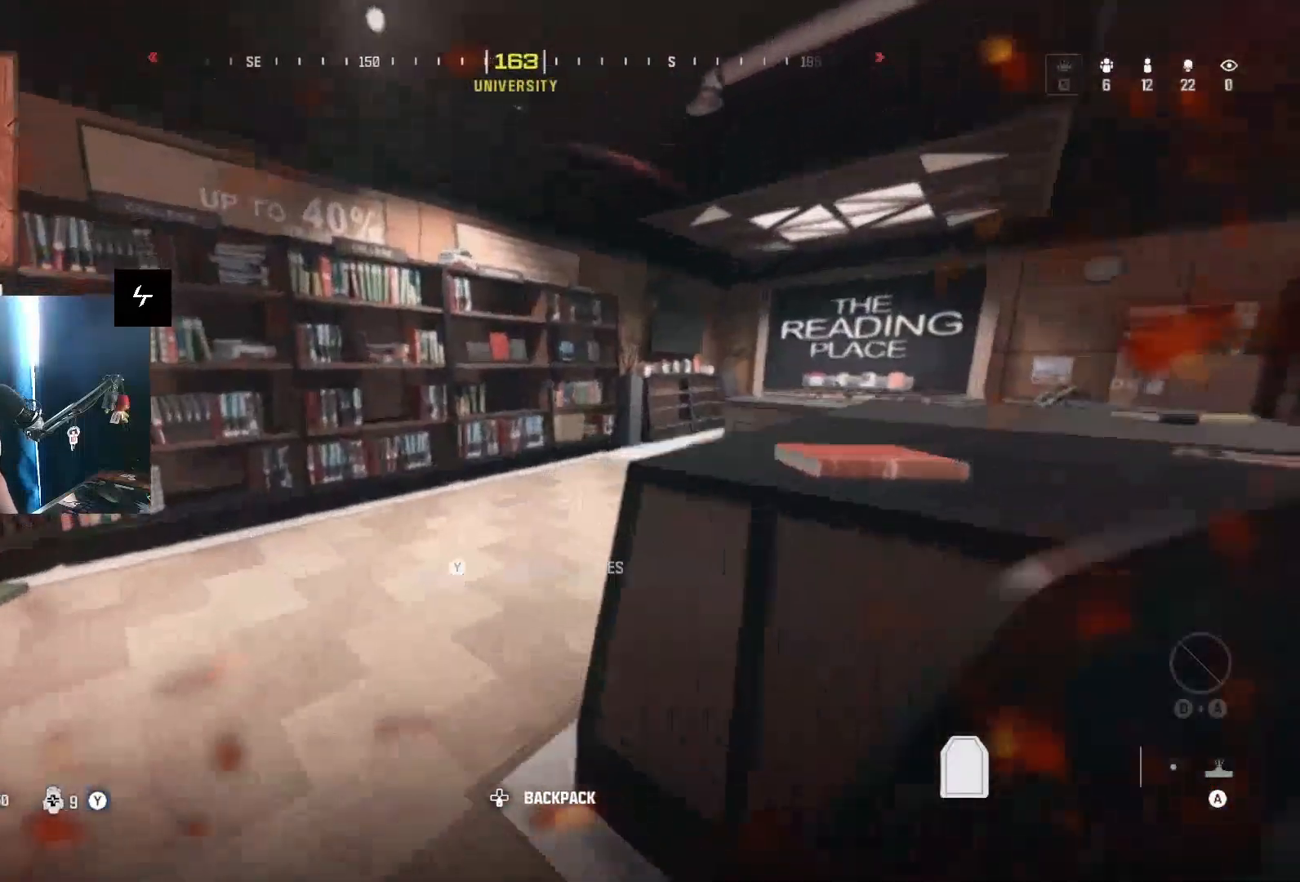
{"buttons": [], "left_stick": "down-left", "right_stick": "center", "events": [[167, "right_stick", "down-right"], [333, "right_stick", "right"], [367, "left_stick", "left"], [433, "right_stick", "center"], [500, "left_stick", "down-left"]]}
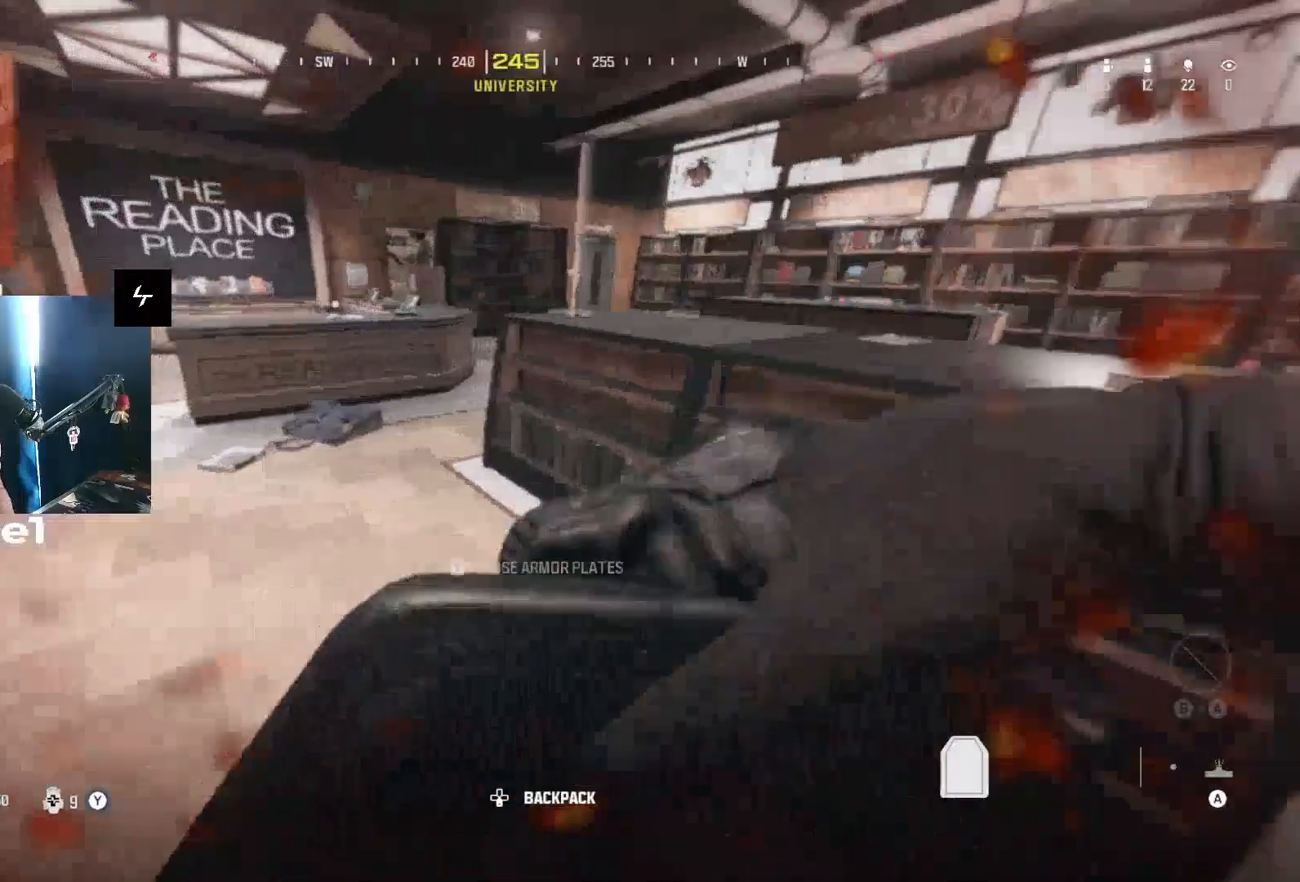
{"buttons": [], "left_stick": "up", "right_stick": "center", "events": [[33, "right_stick", "right"], [67, "left_stick", "down"], [133, "left_stick", "center"], [200, "left_stick", "up"], [300, "right_stick", "center"]]}
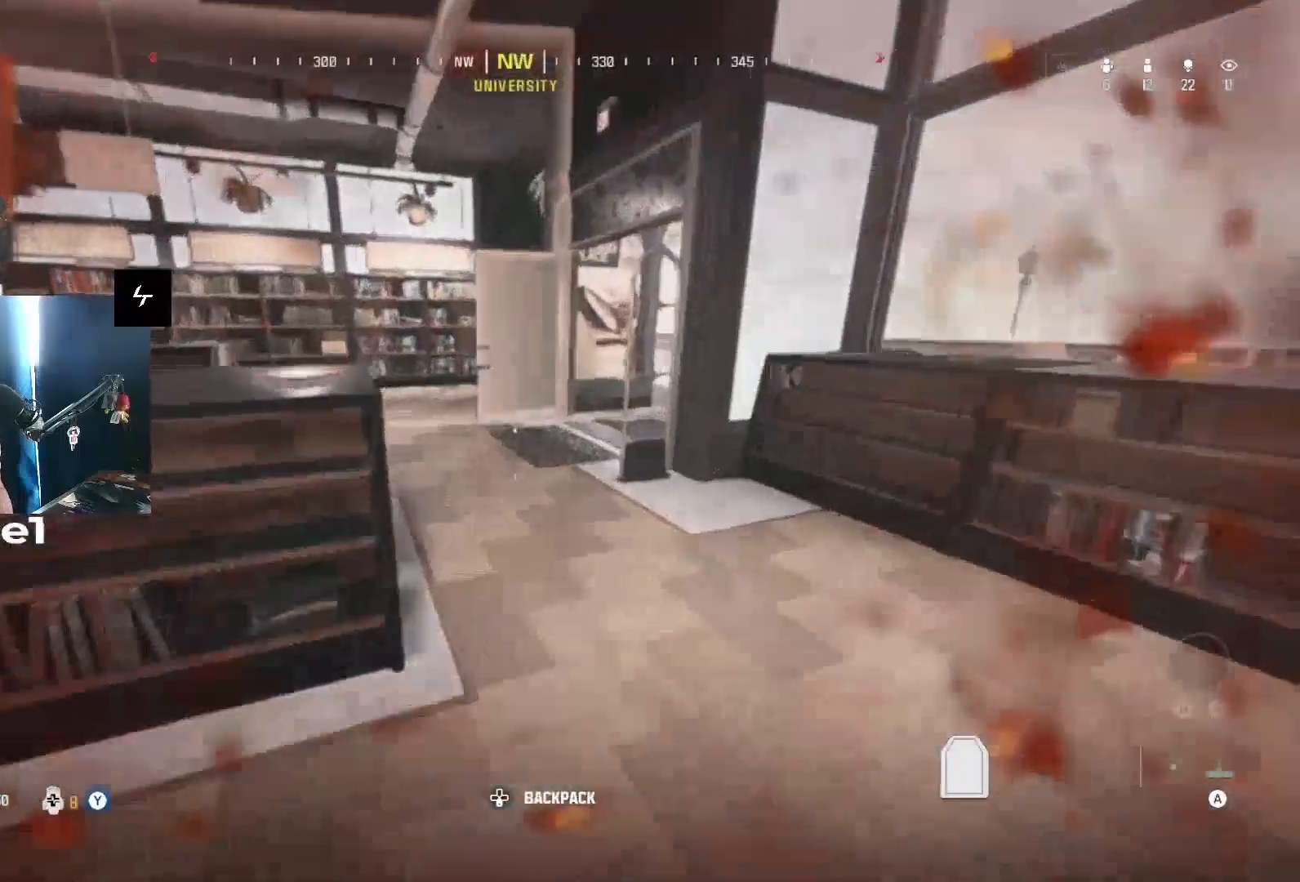
{"buttons": [], "left_stick": "center", "right_stick": "right", "events": [[33, "right_stick", "right"], [100, "right_stick", "center"], [133, "left_stick", "left"], [233, "left_stick", "up-left"], [267, "right_stick", "right"], [433, "left_stick", "down-left"], [500, "left_stick", "center"]]}
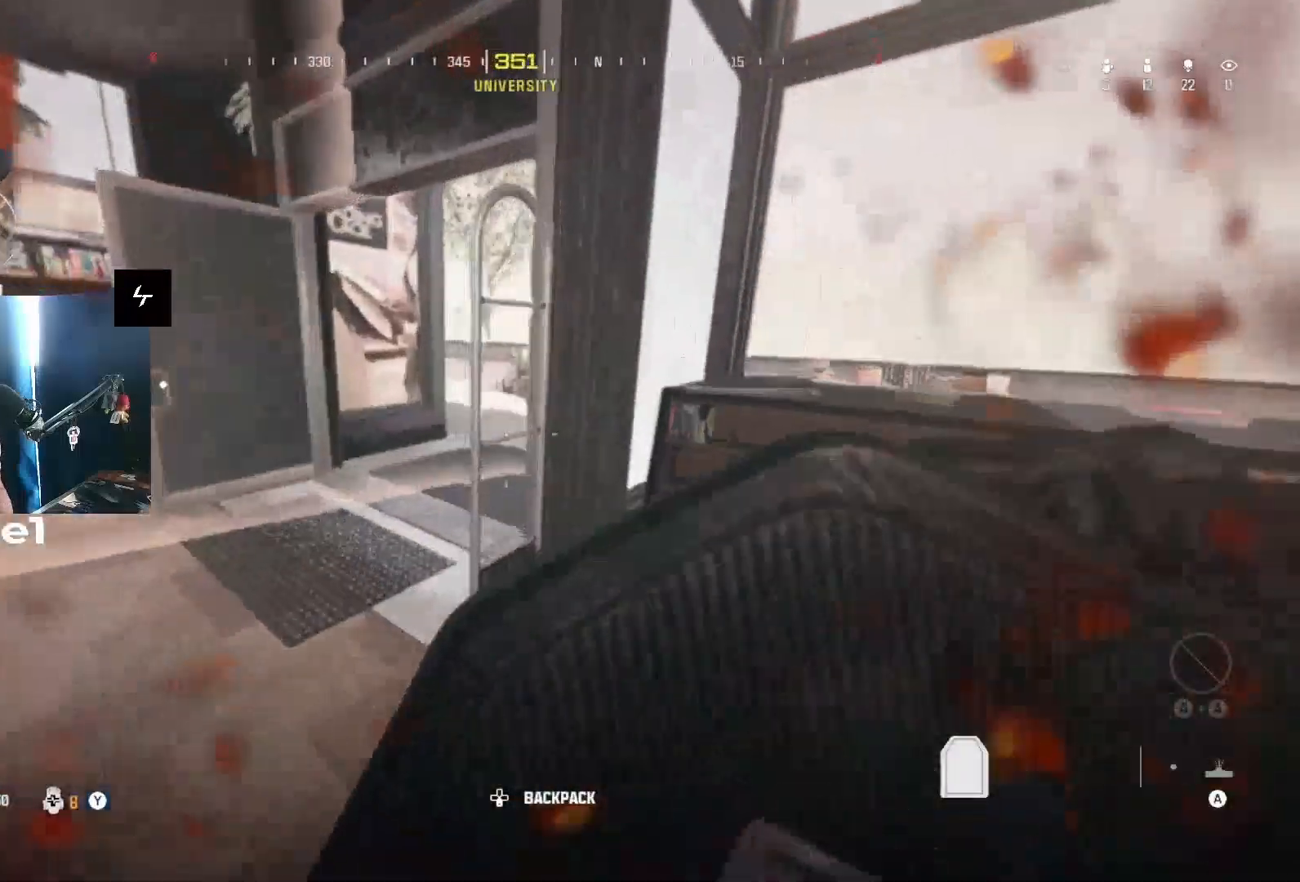
{"buttons": [], "left_stick": "up-left", "right_stick": "right", "events": [[33, "left_stick", "left"], [100, "right_stick", "center"], [267, "left_stick", "up-left"], [433, "right_stick", "right"]]}
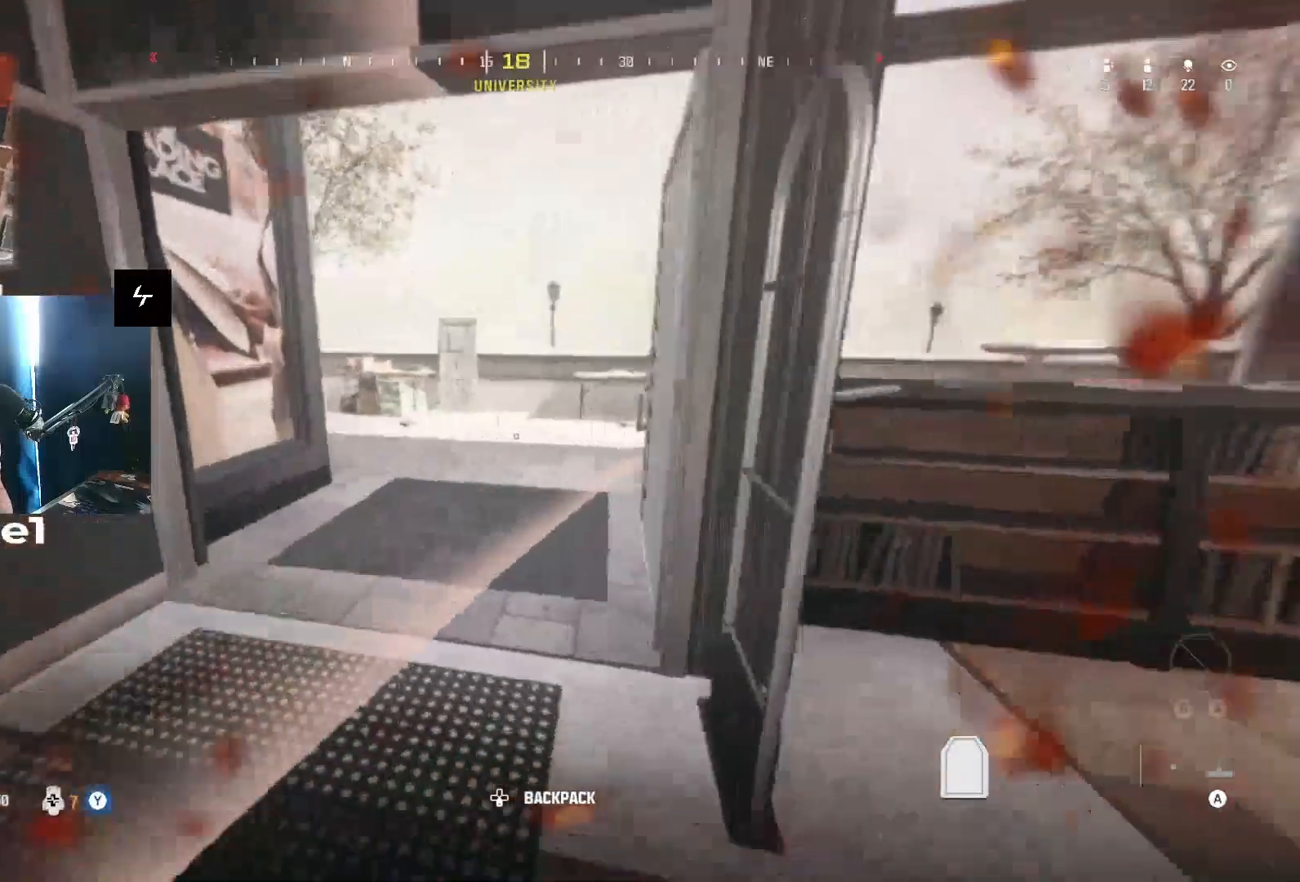
{"buttons": [], "left_stick": "up", "right_stick": "right", "events": [[33, "right_stick", "center"], [100, "left_stick", "up"], [167, "right_stick", "right"], [333, "right_stick", "center"], [400, "right_stick", "right"]]}
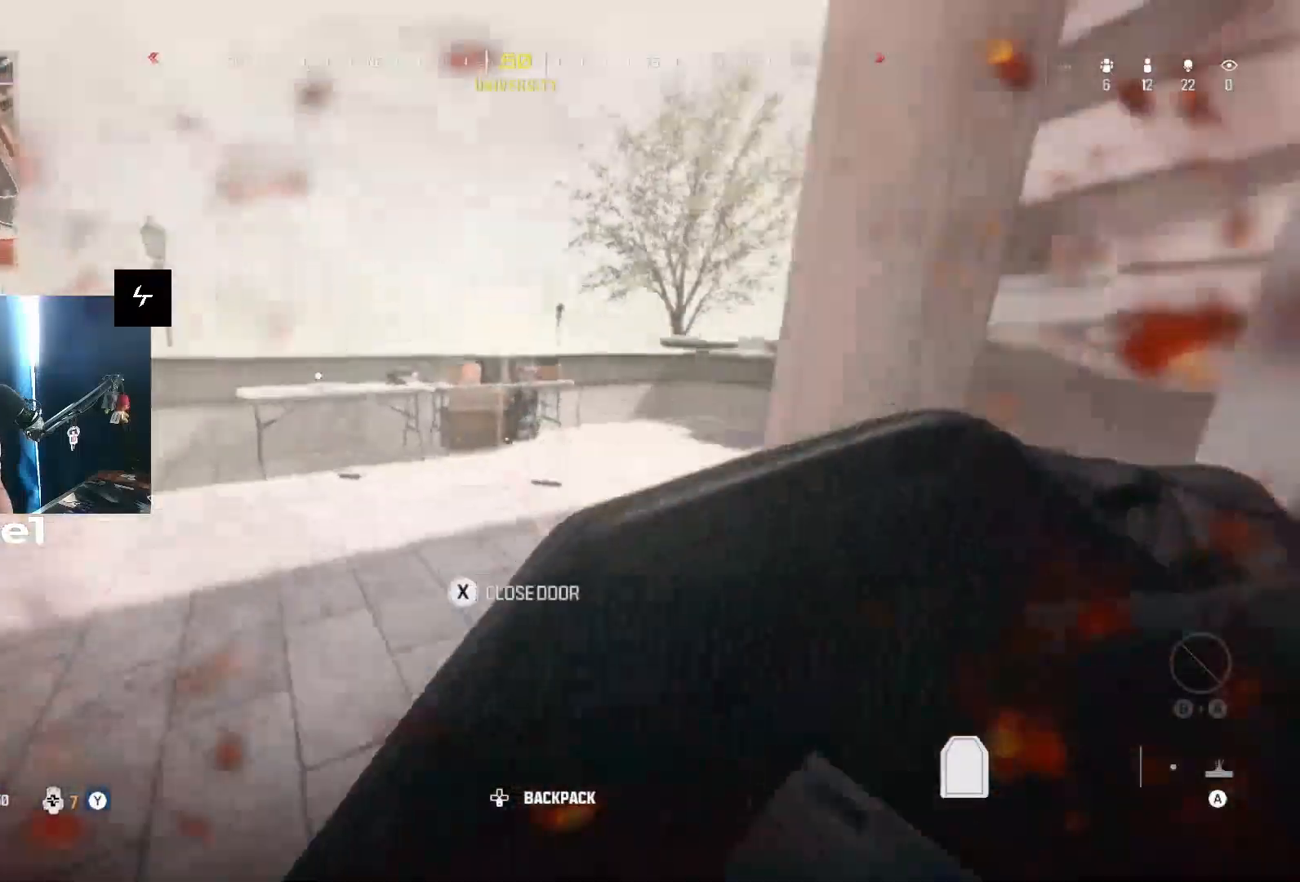
{"buttons": ["L2"], "left_stick": "up", "right_stick": "up-left", "events": [[233, "right_stick", "center"], [300, "right_stick", "left"], [400, "right_stick", "up-left"], [500, "L2", "down"]]}
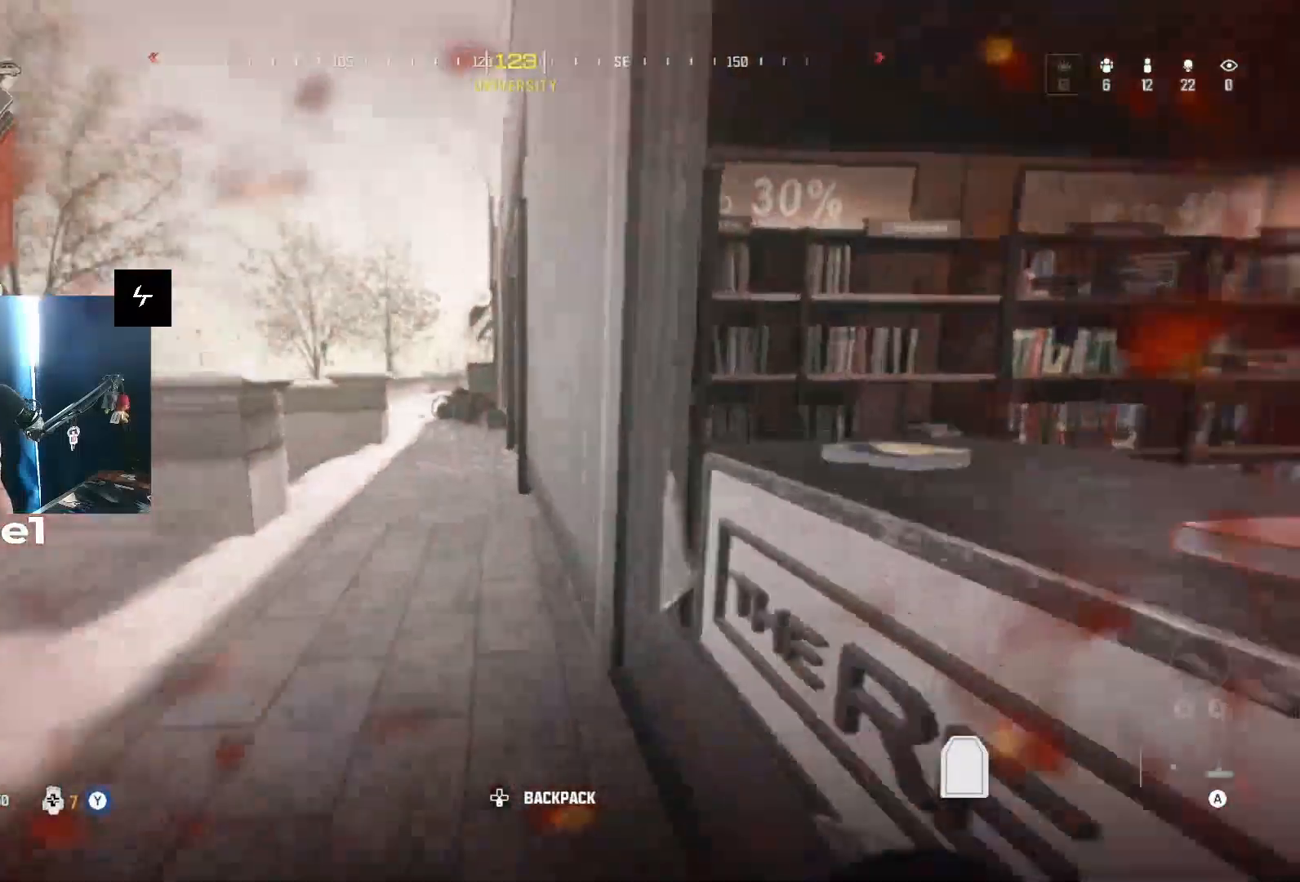
{"buttons": ["L3"], "left_stick": "up", "right_stick": "center", "events": [[100, "L2", "up"], [100, "right_stick", "center"], [267, "right_stick", "left"], [367, "L3", "down"], [433, "right_stick", "center"]]}
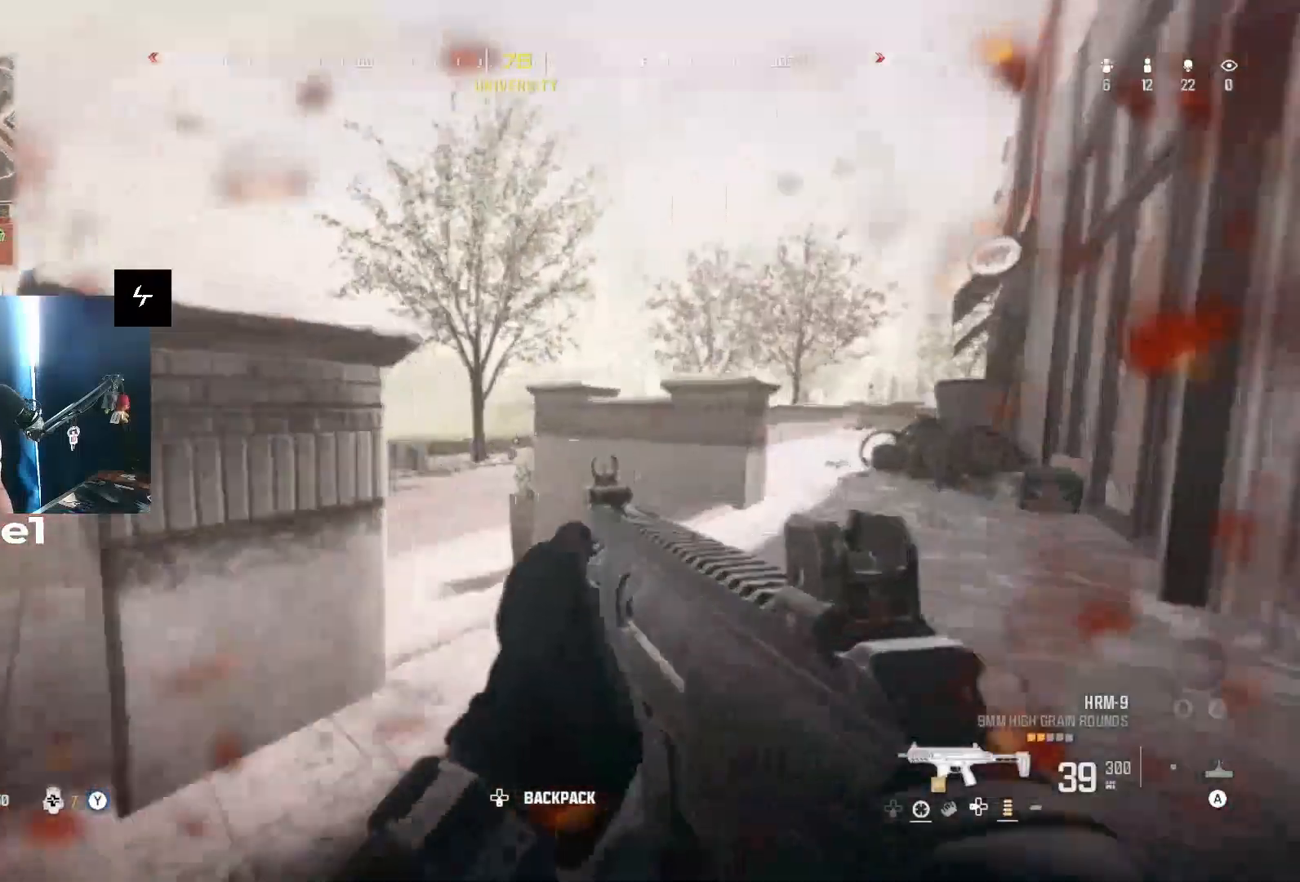
{"buttons": [], "left_stick": "up", "right_stick": "center", "events": [[100, "right_stick", "left"], [133, "L3", "up"], [233, "right_stick", "center"]]}
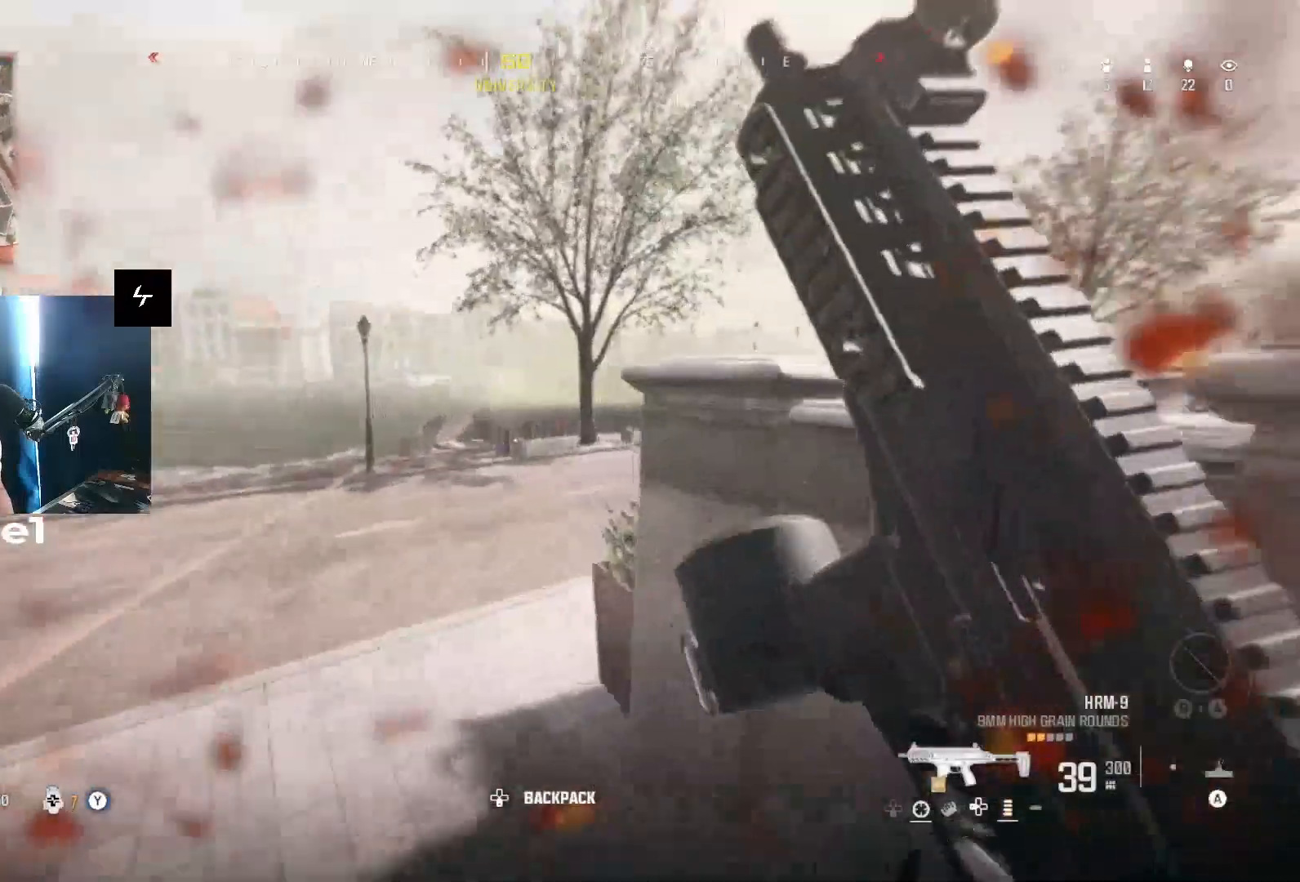
{"buttons": ["Y", "L3"], "left_stick": "up", "right_stick": "right", "events": [[33, "right_stick", "right"], [100, "right_stick", "center"], [167, "Y", "down"], [167, "left_stick", "up-left"], [200, "L3", "down"], [200, "right_stick", "up-left"], [300, "right_stick", "center"], [367, "right_stick", "right"], [500, "left_stick", "up"]]}
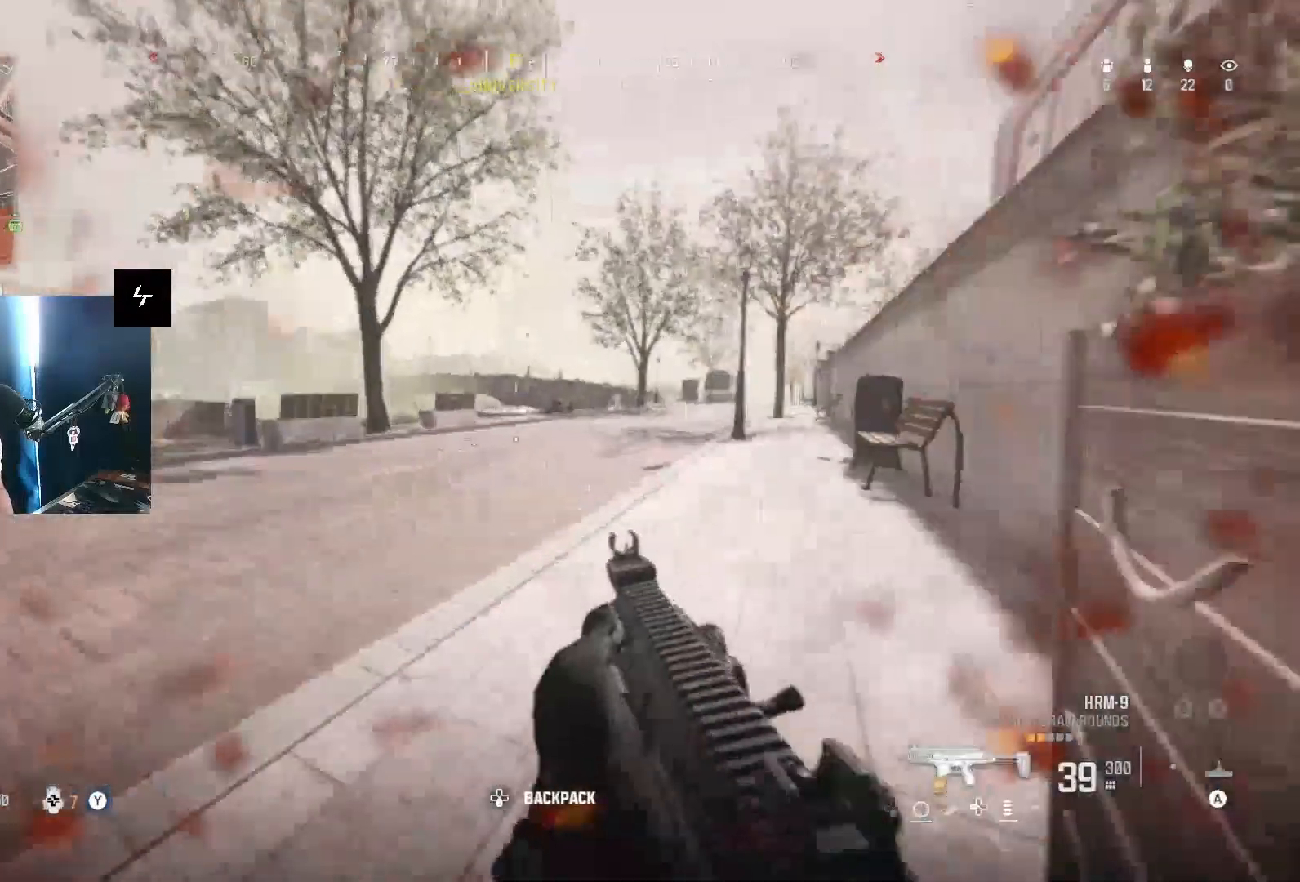
{"buttons": [], "left_stick": "up", "right_stick": "left", "events": [[33, "Y", "up"], [33, "right_stick", "up-right"], [133, "right_stick", "center"], [200, "L3", "up"], [267, "L2", "down"], [267, "right_stick", "right"], [333, "L2", "up"], [400, "right_stick", "left"]]}
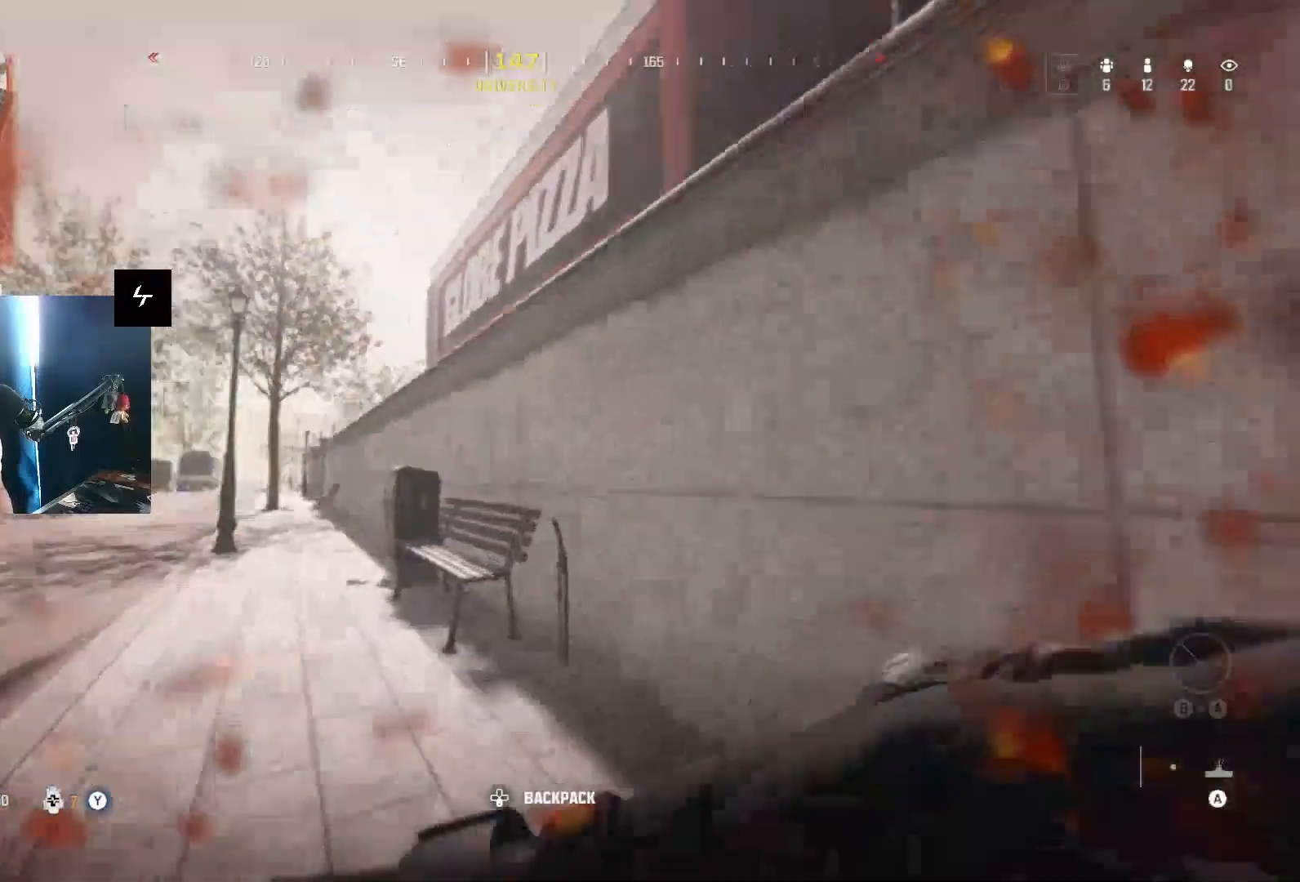
{"buttons": ["L3"], "left_stick": "up", "right_stick": "center", "events": [[67, "L3", "down"], [67, "right_stick", "center"], [133, "right_stick", "up-right"], [200, "L3", "up"], [200, "right_stick", "center"], [333, "right_stick", "up"], [433, "L3", "down"], [467, "right_stick", "center"]]}
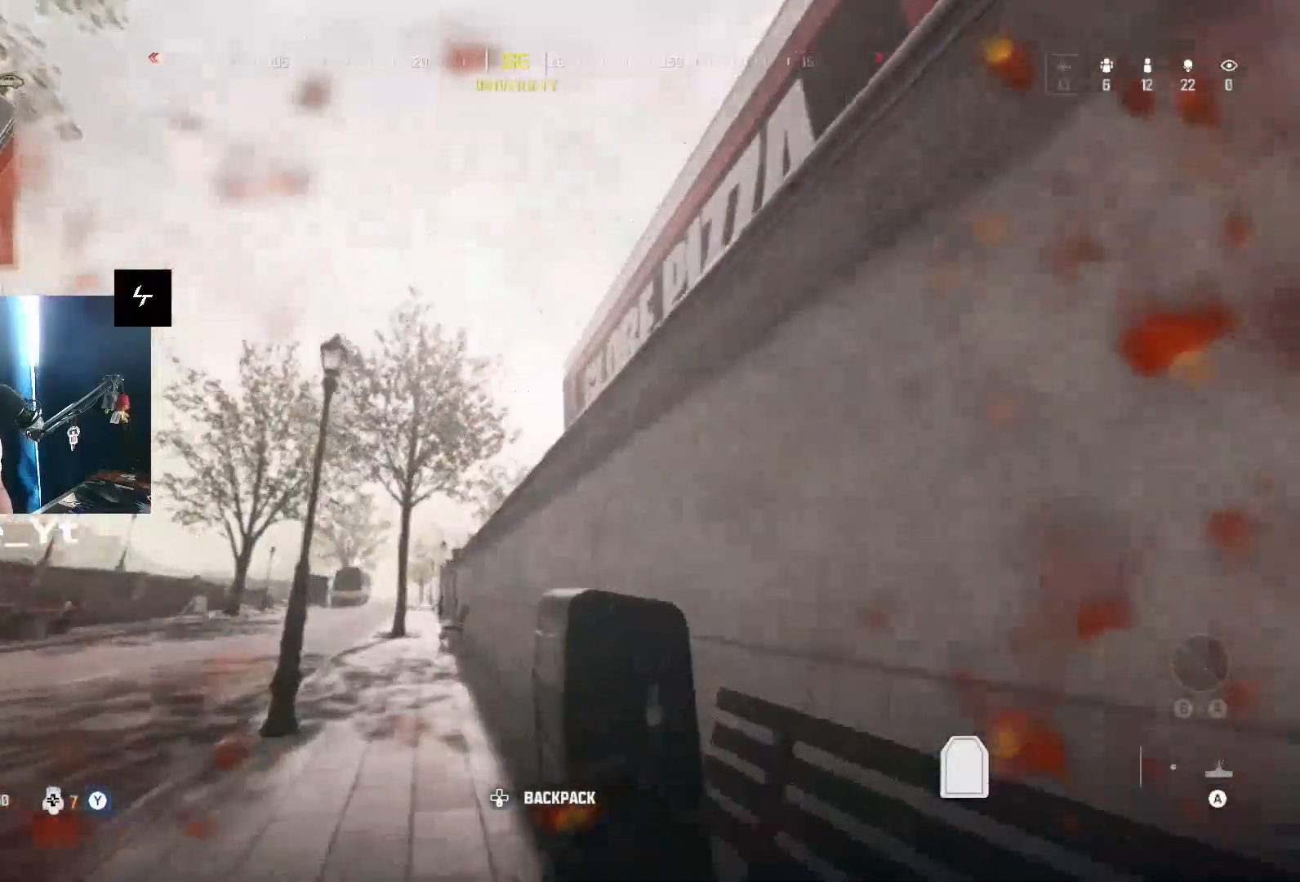
{"buttons": [], "left_stick": "up", "right_stick": "left", "events": [[33, "right_stick", "right"], [167, "L3", "up"], [167, "right_stick", "down"], [233, "right_stick", "center"], [433, "right_stick", "left"]]}
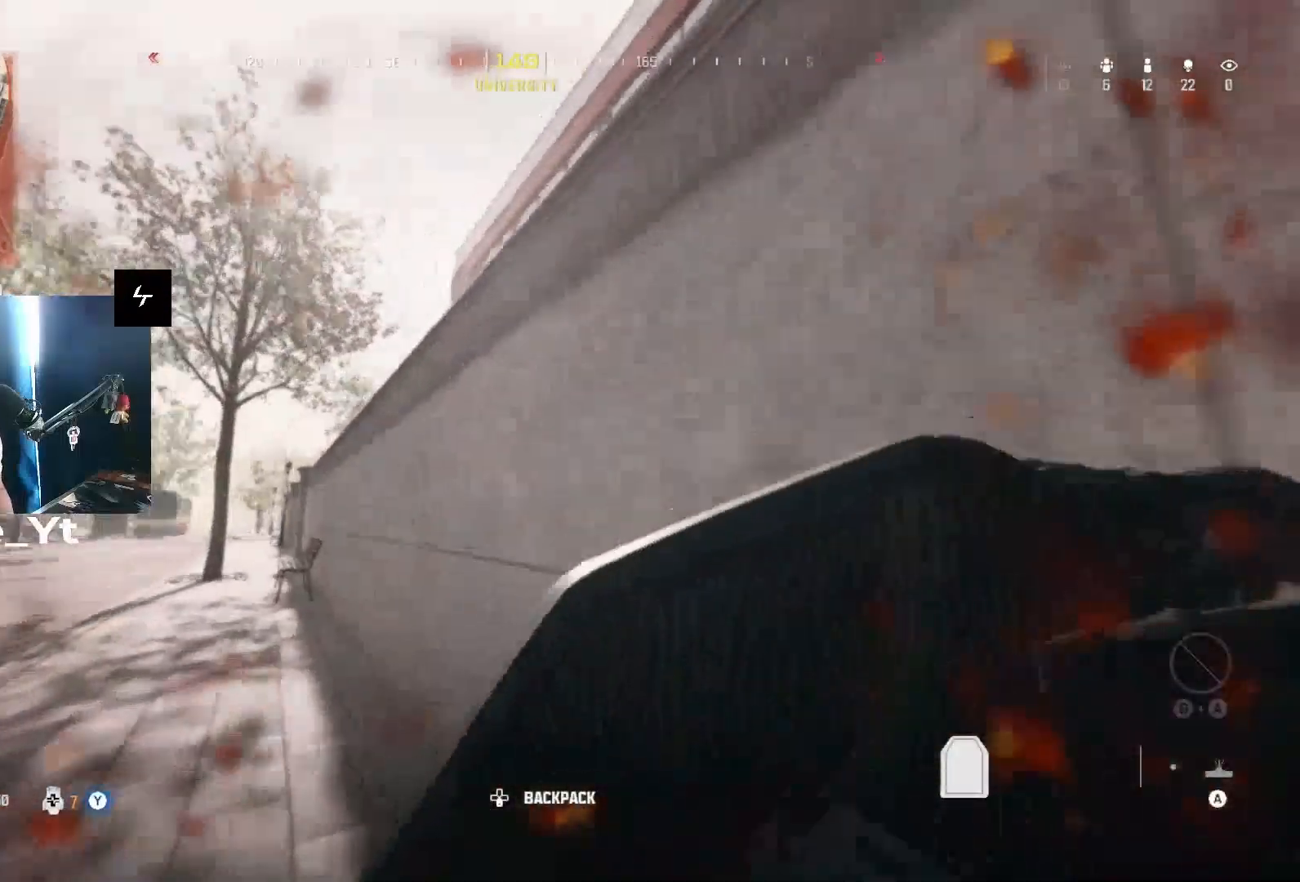
{"buttons": [], "left_stick": "up", "right_stick": "center", "events": [[67, "left_stick", "up-right"], [100, "right_stick", "center"], [367, "left_stick", "up"]]}
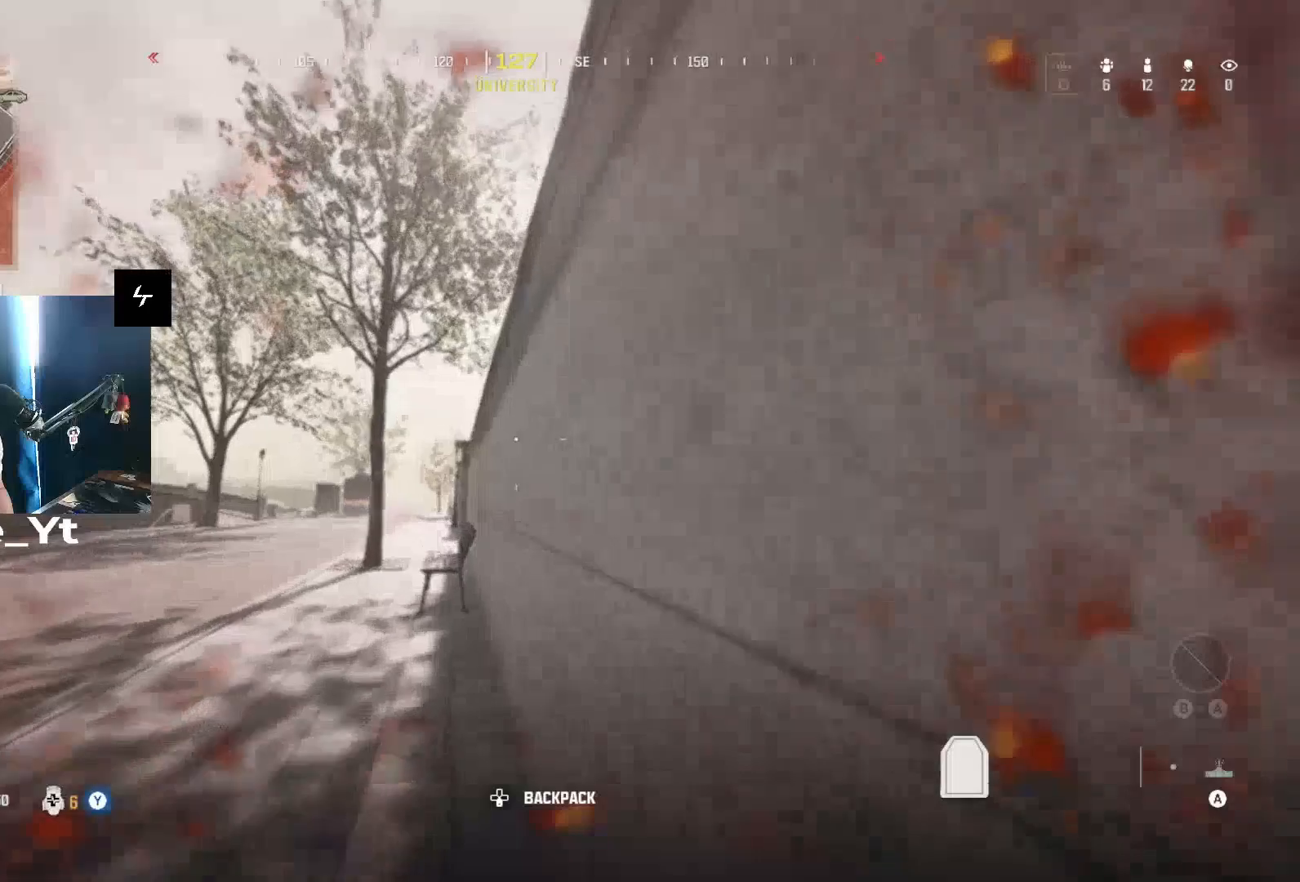
{"buttons": [], "left_stick": "up", "right_stick": "center", "events": [[100, "right_stick", "left"], [233, "right_stick", "center"]]}
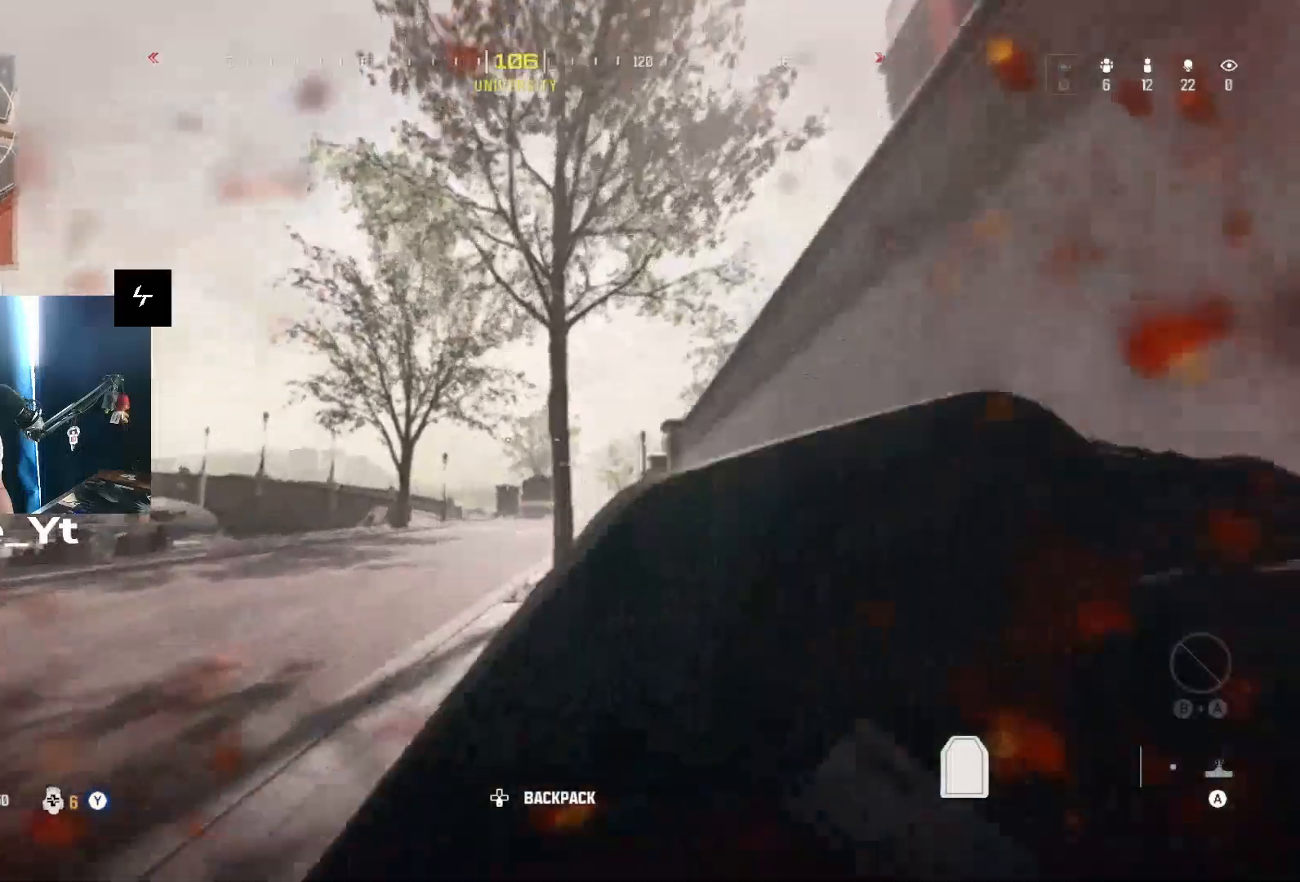
{"buttons": [], "left_stick": "up", "right_stick": "center", "events": [[33, "X", "down"], [100, "X", "up"], [200, "right_stick", "right"], [333, "right_stick", "center"]]}
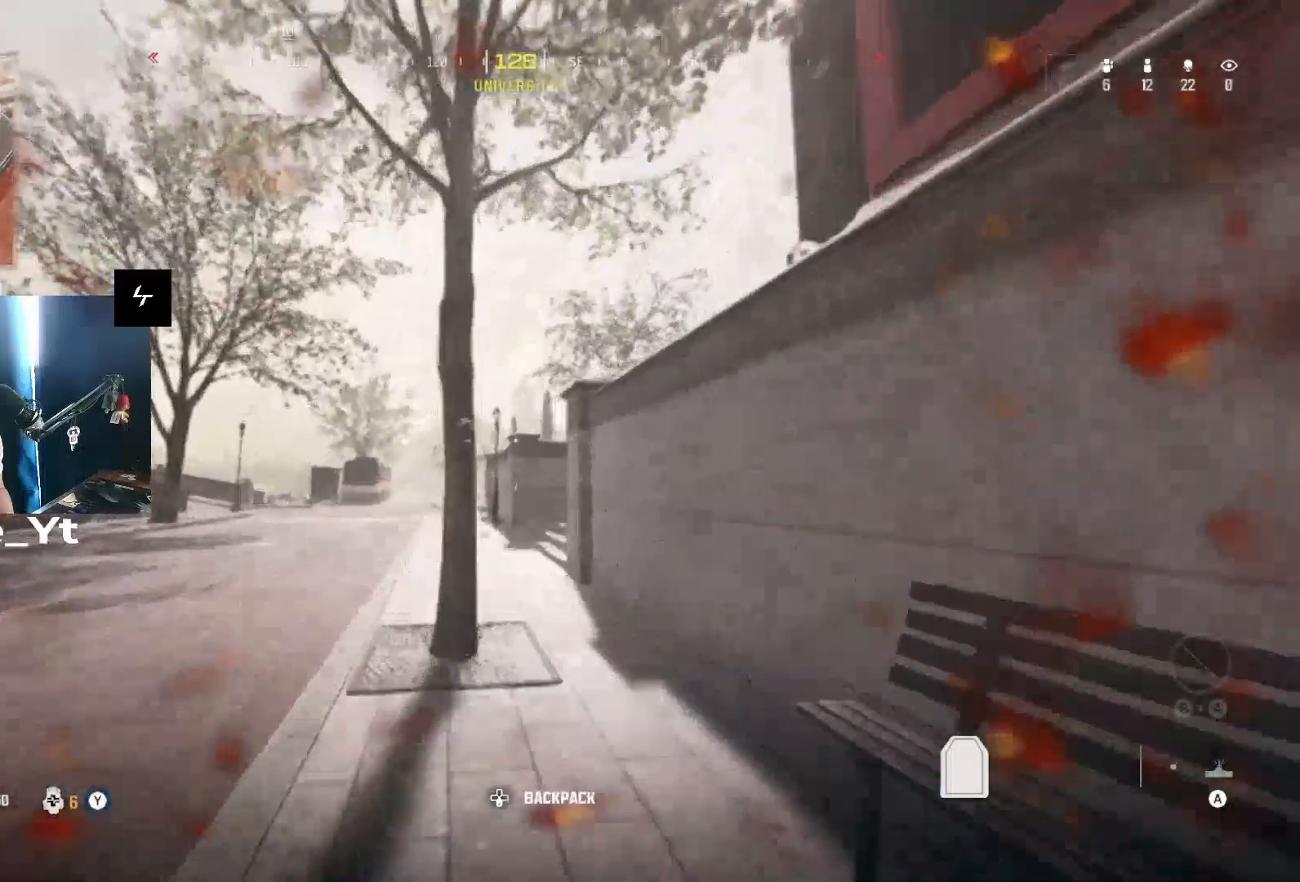
{"buttons": [], "left_stick": "up", "right_stick": "left", "events": [[133, "left_stick", "up-right"], [333, "left_stick", "up"], [467, "right_stick", "left"]]}
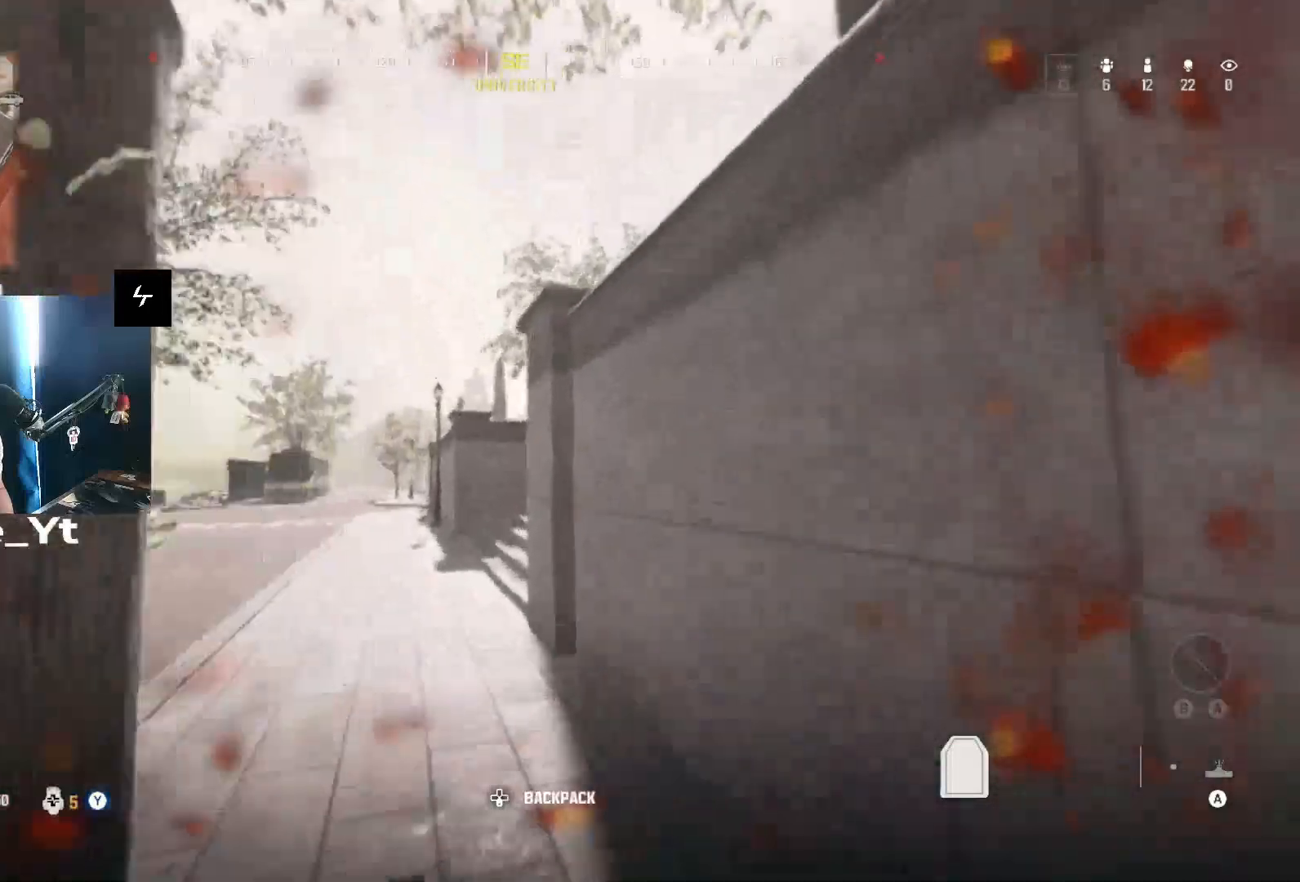
{"buttons": [], "left_stick": "up-left", "right_stick": "right", "events": [[67, "left_stick", "up-left"], [133, "right_stick", "center"], [333, "right_stick", "right"]]}
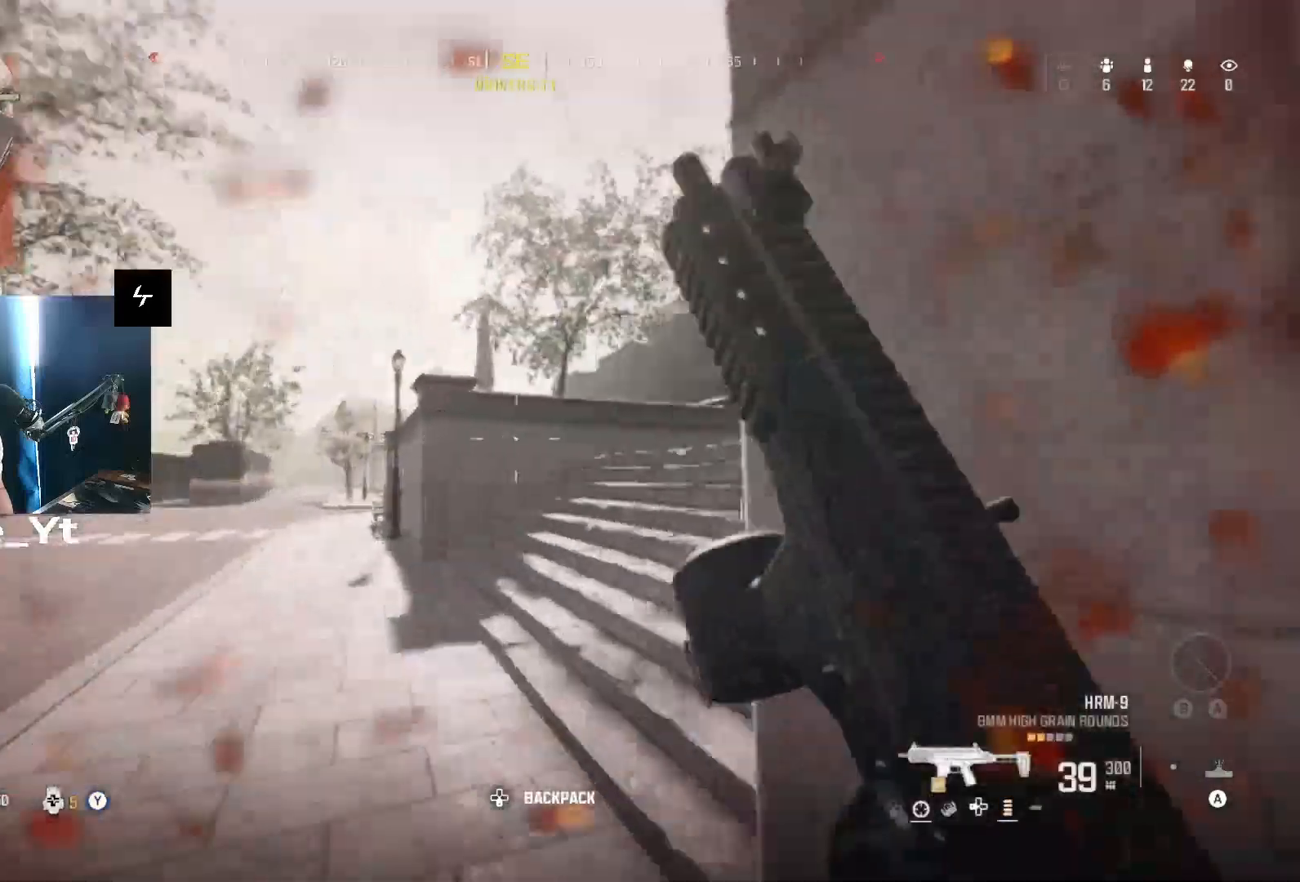
{"buttons": [], "left_stick": "up-left", "right_stick": "down", "events": [[267, "L2", "down"], [300, "right_stick", "center"], [333, "L2", "up"], [500, "right_stick", "down"]]}
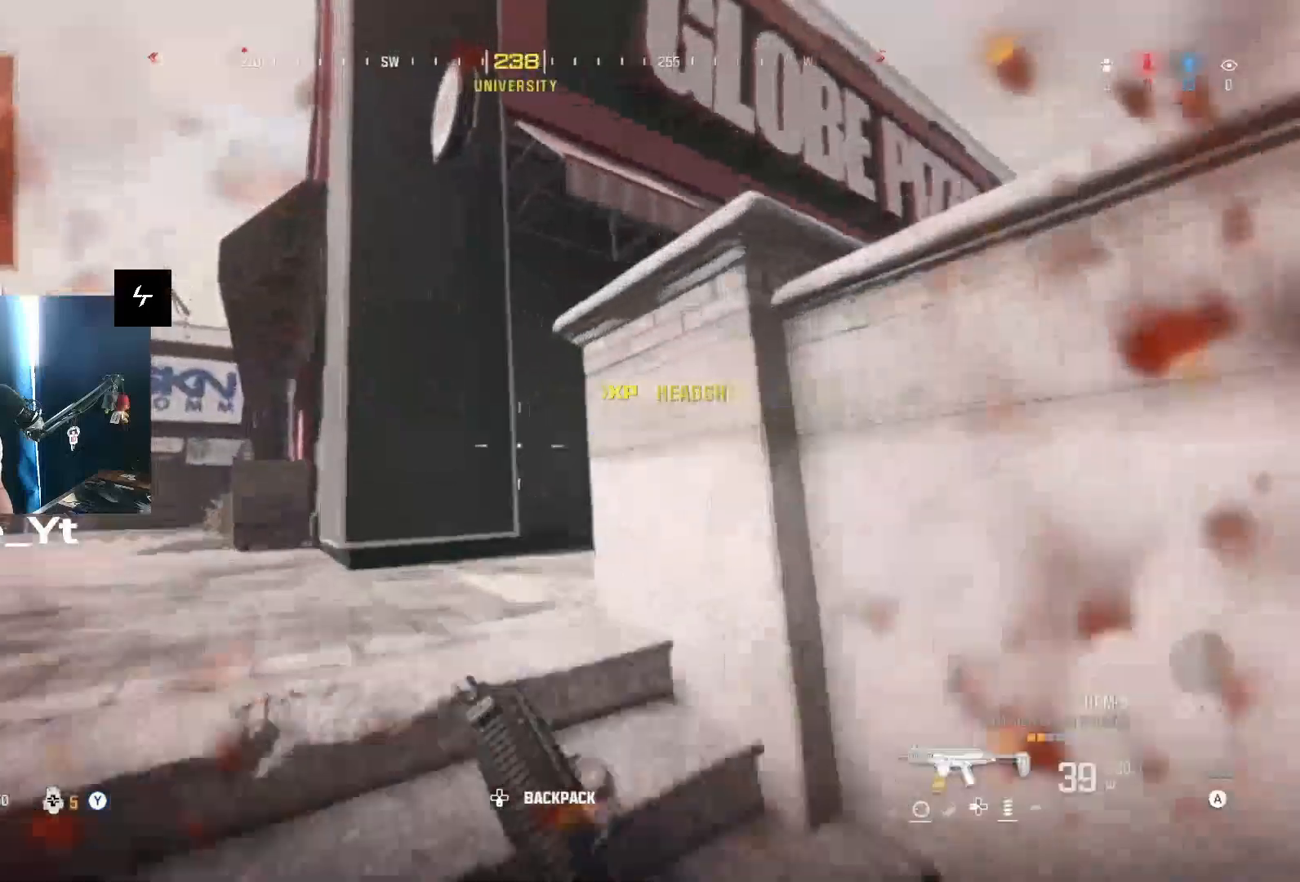
{"buttons": [], "left_stick": "down-left", "right_stick": "center", "events": [[33, "L3", "down"], [100, "right_stick", "center"], [167, "right_stick", "left"], [200, "L3", "up"], [267, "right_stick", "right"], [300, "left_stick", "down-left"], [467, "right_stick", "center"]]}
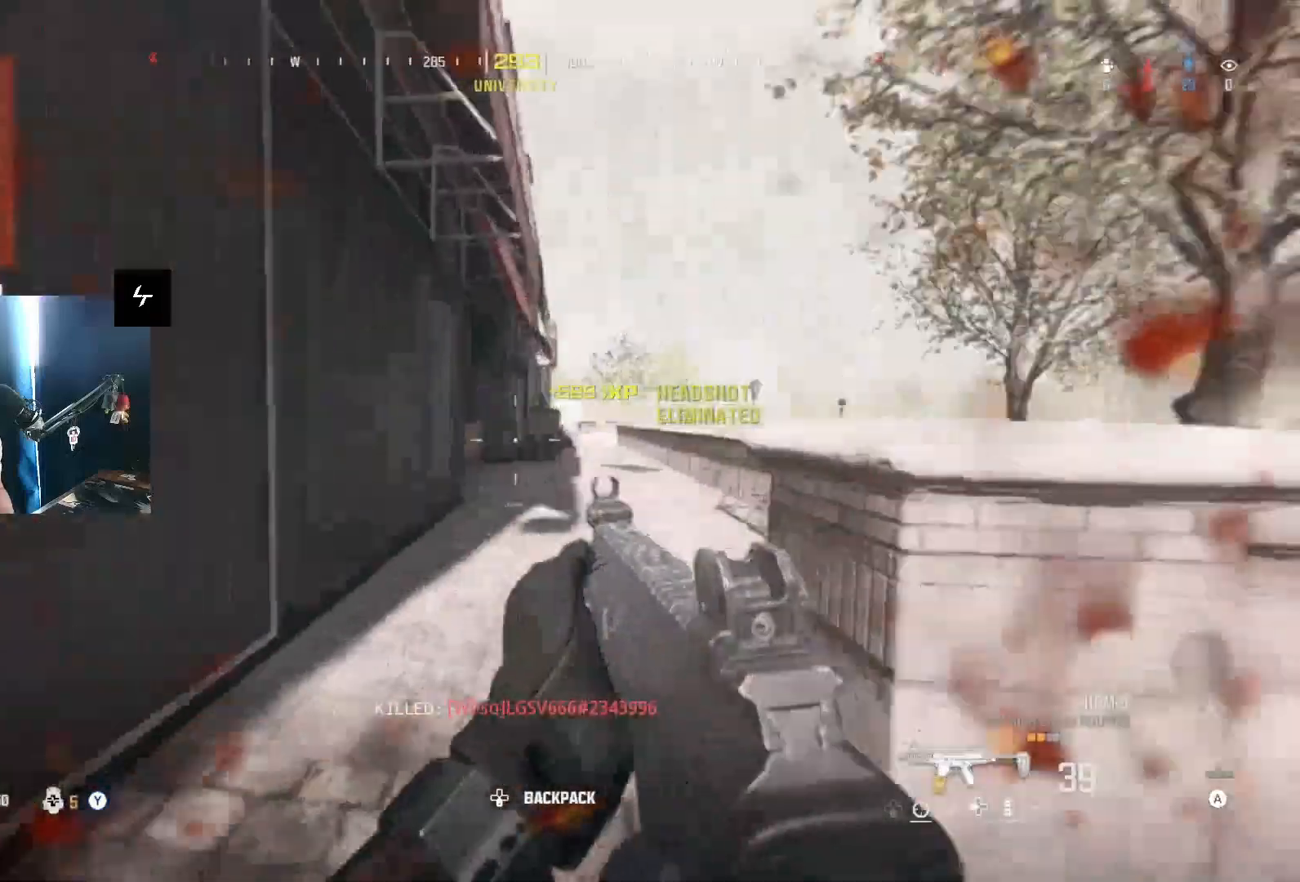
{"buttons": [], "left_stick": "up", "right_stick": "center", "events": [[33, "right_stick", "left"], [133, "left_stick", "left"], [233, "left_stick", "up-left"], [267, "L3", "down"], [333, "right_stick", "center"], [367, "left_stick", "up"], [400, "L3", "up"]]}
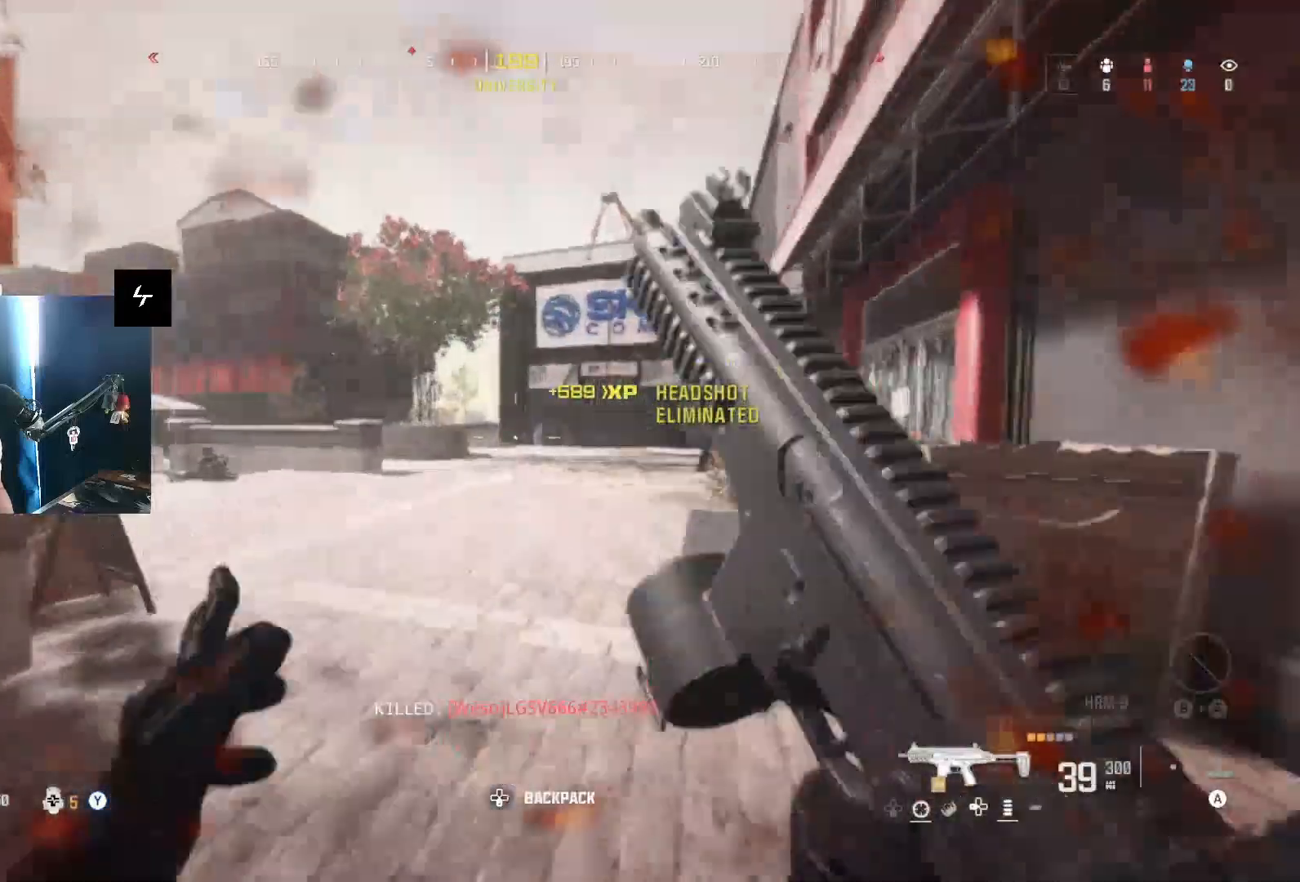
{"buttons": ["L1"], "left_stick": "left", "right_stick": "center", "events": [[33, "L2", "down"], [67, "right_stick", "down-right"], [133, "L2", "up"], [167, "right_stick", "center"], [233, "right_stick", "left"], [267, "left_stick", "right"], [367, "left_stick", "down-left"], [467, "L1", "down"], [467, "left_stick", "left"], [467, "right_stick", "center"]]}
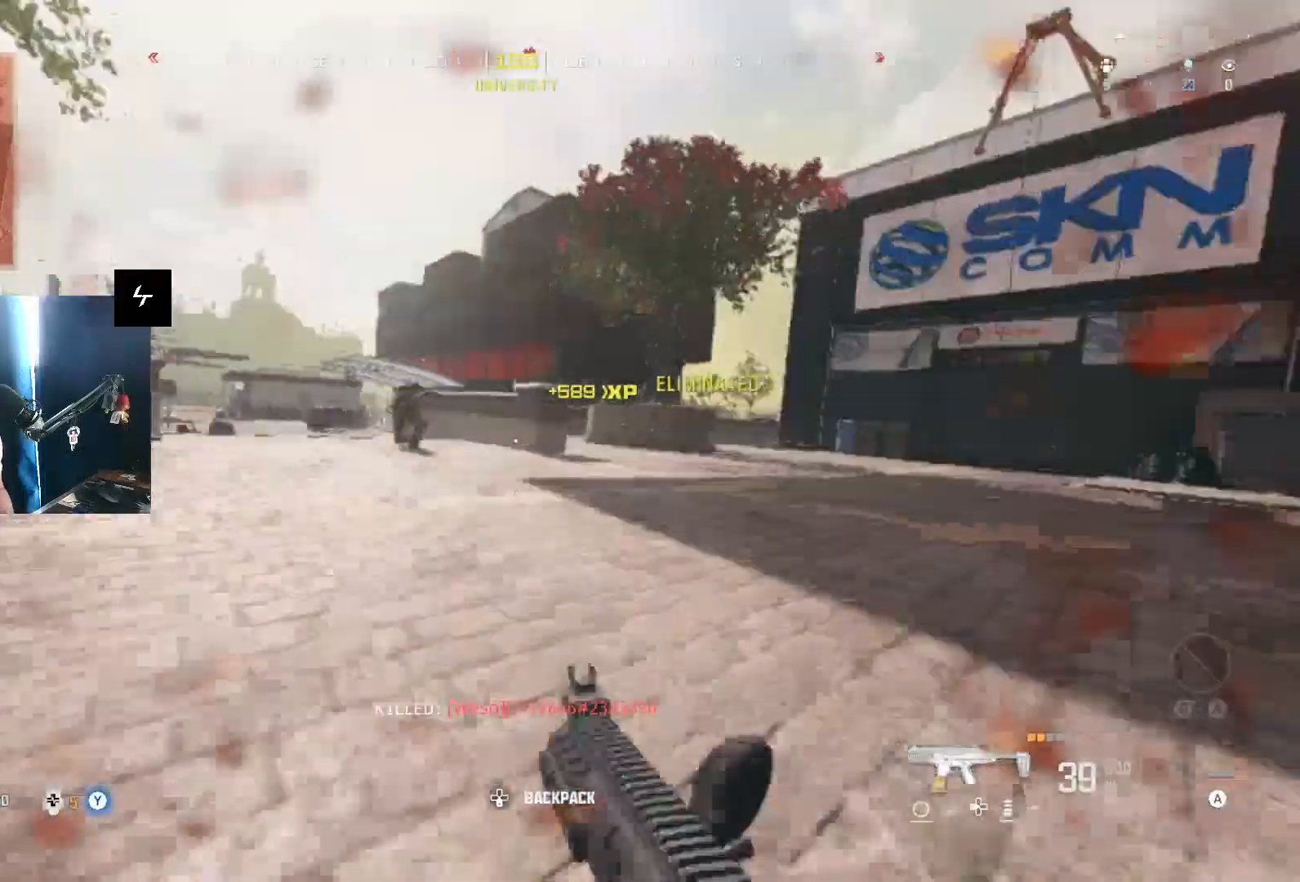
{"buttons": ["L1", "R1"], "left_stick": "left", "right_stick": "up-left", "events": [[133, "R1", "down"], [167, "right_stick", "down-left"], [267, "right_stick", "left"], [433, "right_stick", "center"], [500, "right_stick", "up-left"]]}
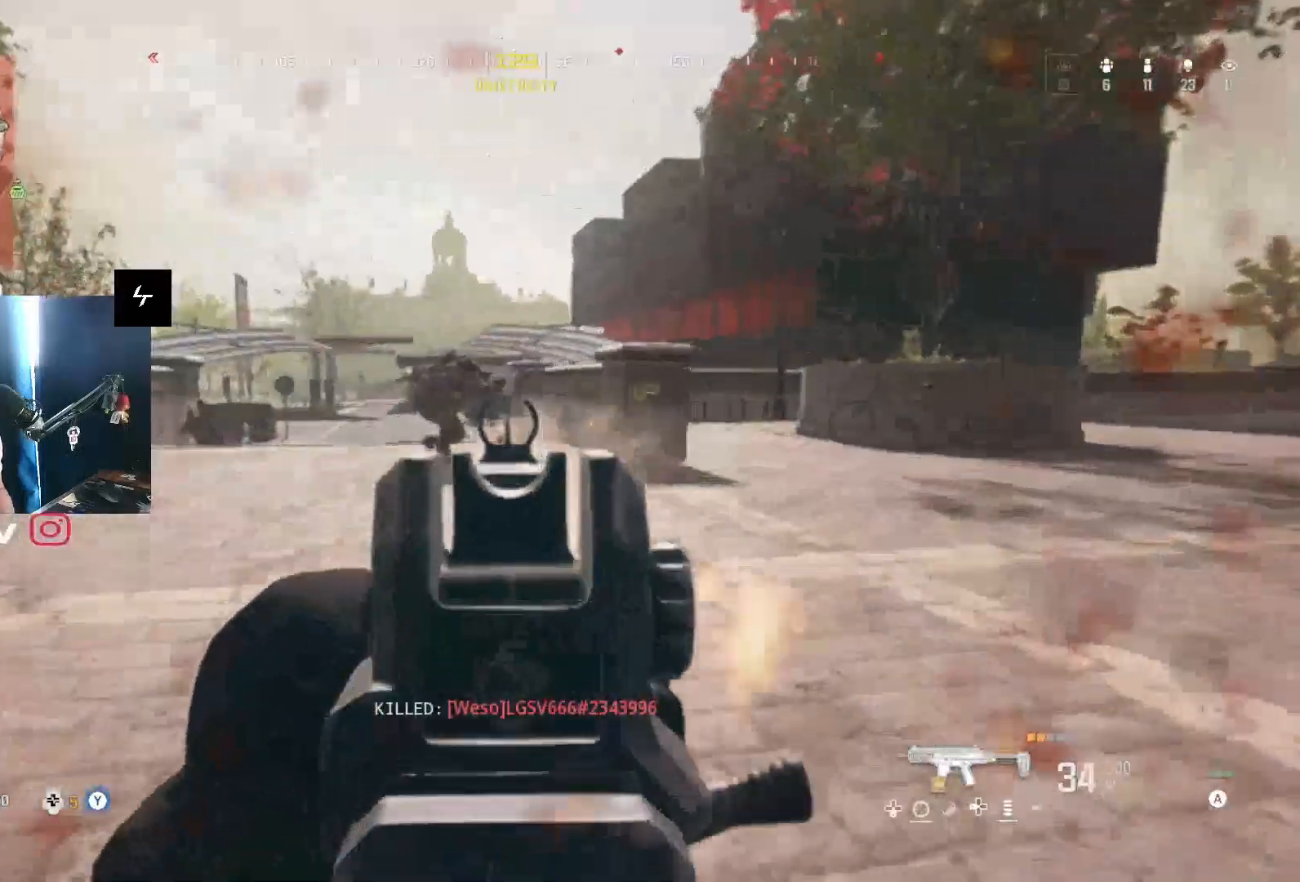
{"buttons": ["L1", "R1"], "left_stick": "down-right", "right_stick": "down-right", "events": [[167, "right_stick", "left"], [200, "left_stick", "down-left"], [300, "right_stick", "up-right"], [433, "left_stick", "down-right"], [433, "right_stick", "down-right"]]}
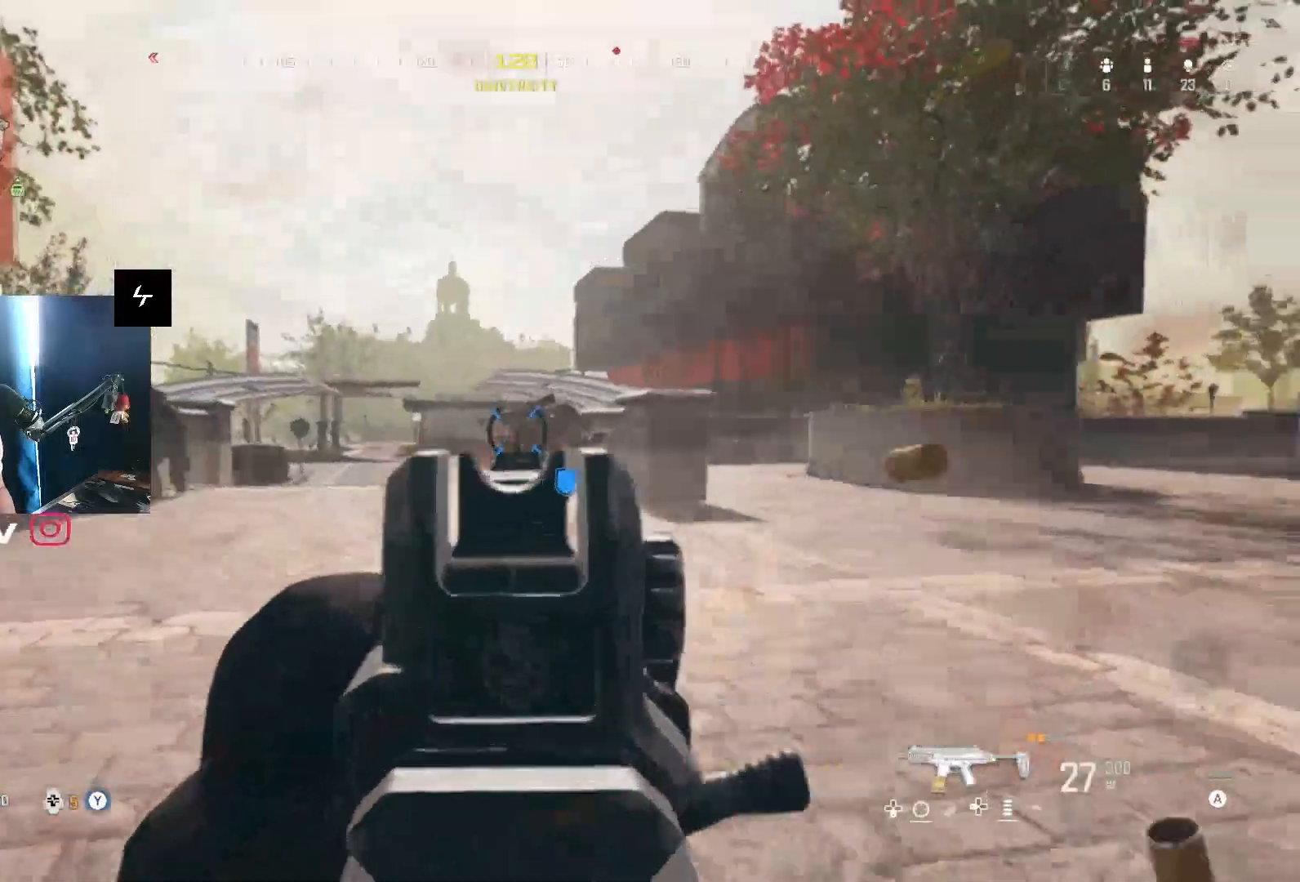
{"buttons": ["L3"], "left_stick": "up", "right_stick": "right", "events": [[67, "right_stick", "center"], [100, "left_stick", "up-right"], [300, "L1", "up"], [300, "L3", "down"], [300, "right_stick", "down-right"], [367, "left_stick", "up"], [400, "R1", "up"], [500, "right_stick", "right"]]}
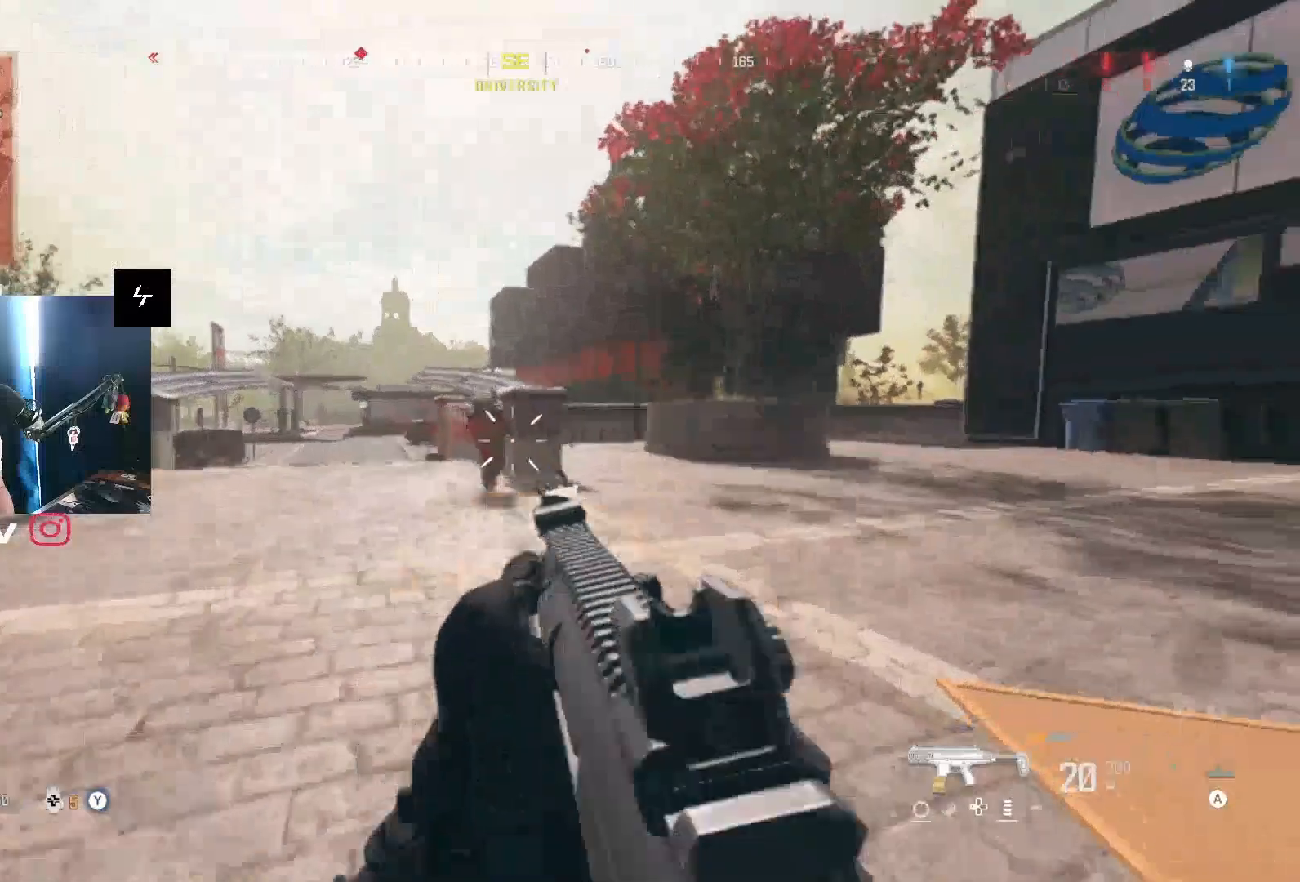
{"buttons": [], "left_stick": "up", "right_stick": "left", "events": [[167, "right_stick", "center"], [233, "L2", "down"], [233, "L3", "up"], [300, "right_stick", "left"], [333, "L2", "up"]]}
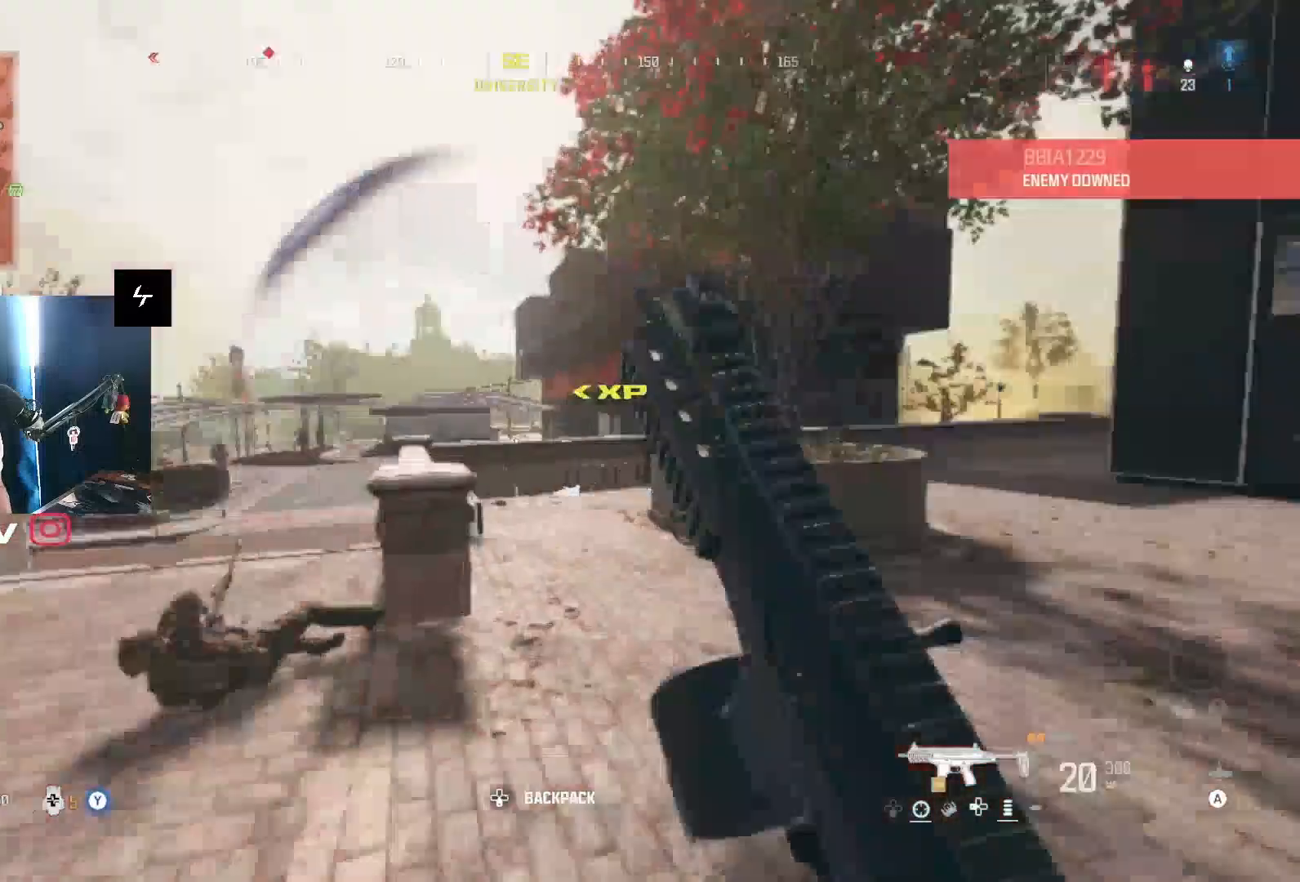
{"buttons": ["L3"], "left_stick": "up", "right_stick": "center", "events": [[33, "right_stick", "center"], [167, "right_stick", "left"], [233, "right_stick", "down-left"], [400, "right_stick", "center"], [433, "L3", "down"]]}
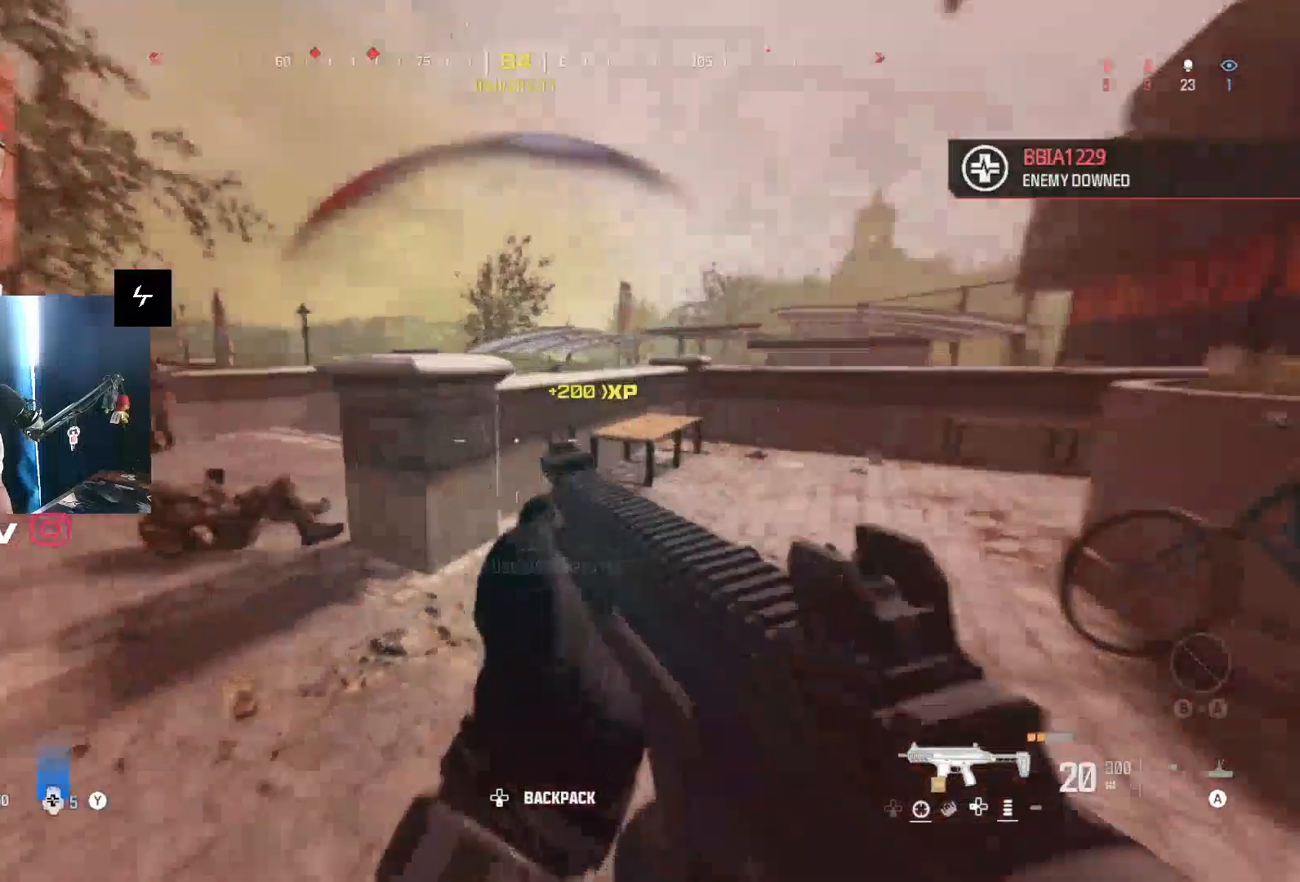
{"buttons": ["L3"], "left_stick": "up", "right_stick": "center", "events": [[33, "right_stick", "right"], [100, "L2", "down"], [133, "L3", "up"], [167, "L2", "up"], [300, "right_stick", "down-right"], [367, "L3", "down"], [400, "right_stick", "center"]]}
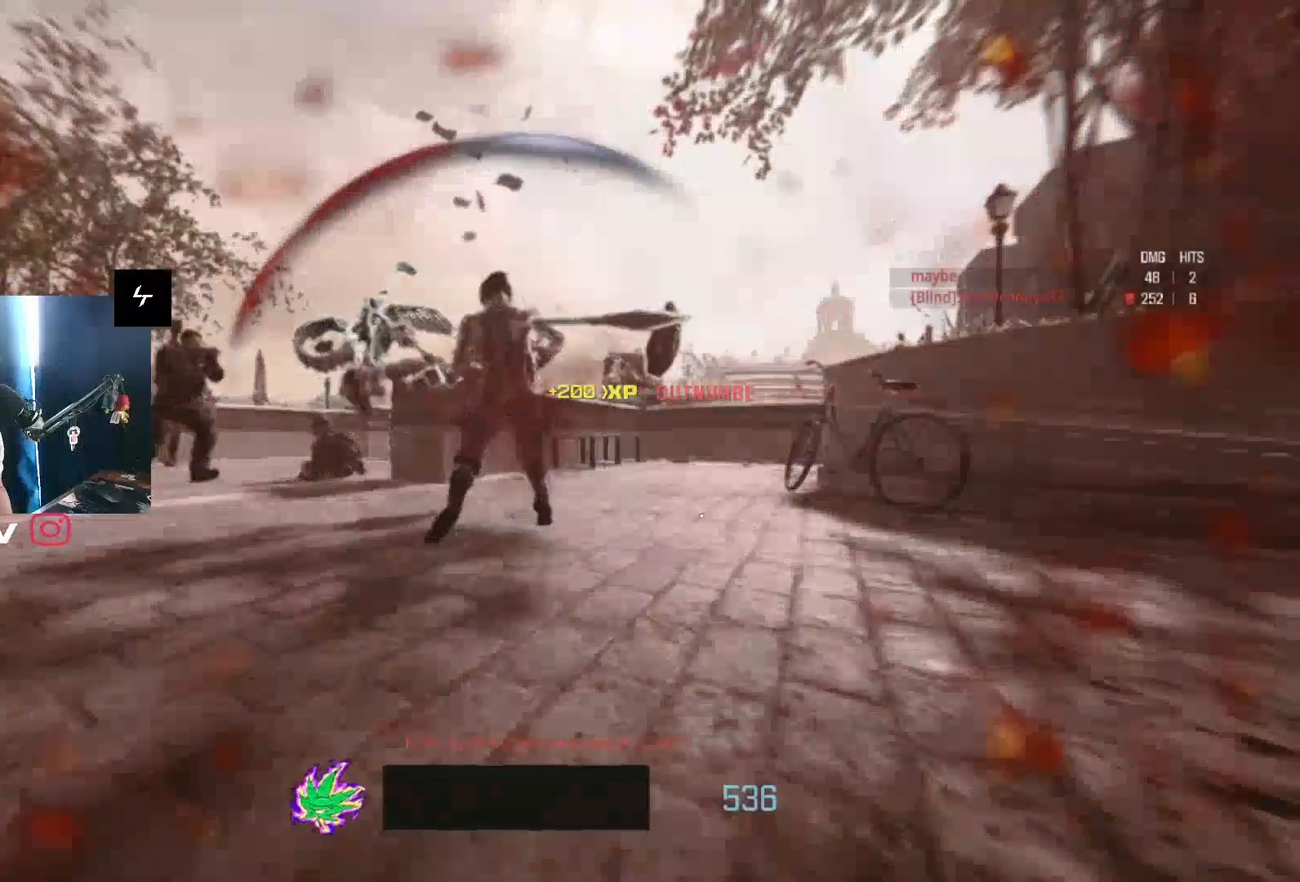
{"buttons": [], "left_stick": "center", "right_stick": "center", "events": [[33, "L3", "up"], [233, "left_stick", "center"]]}